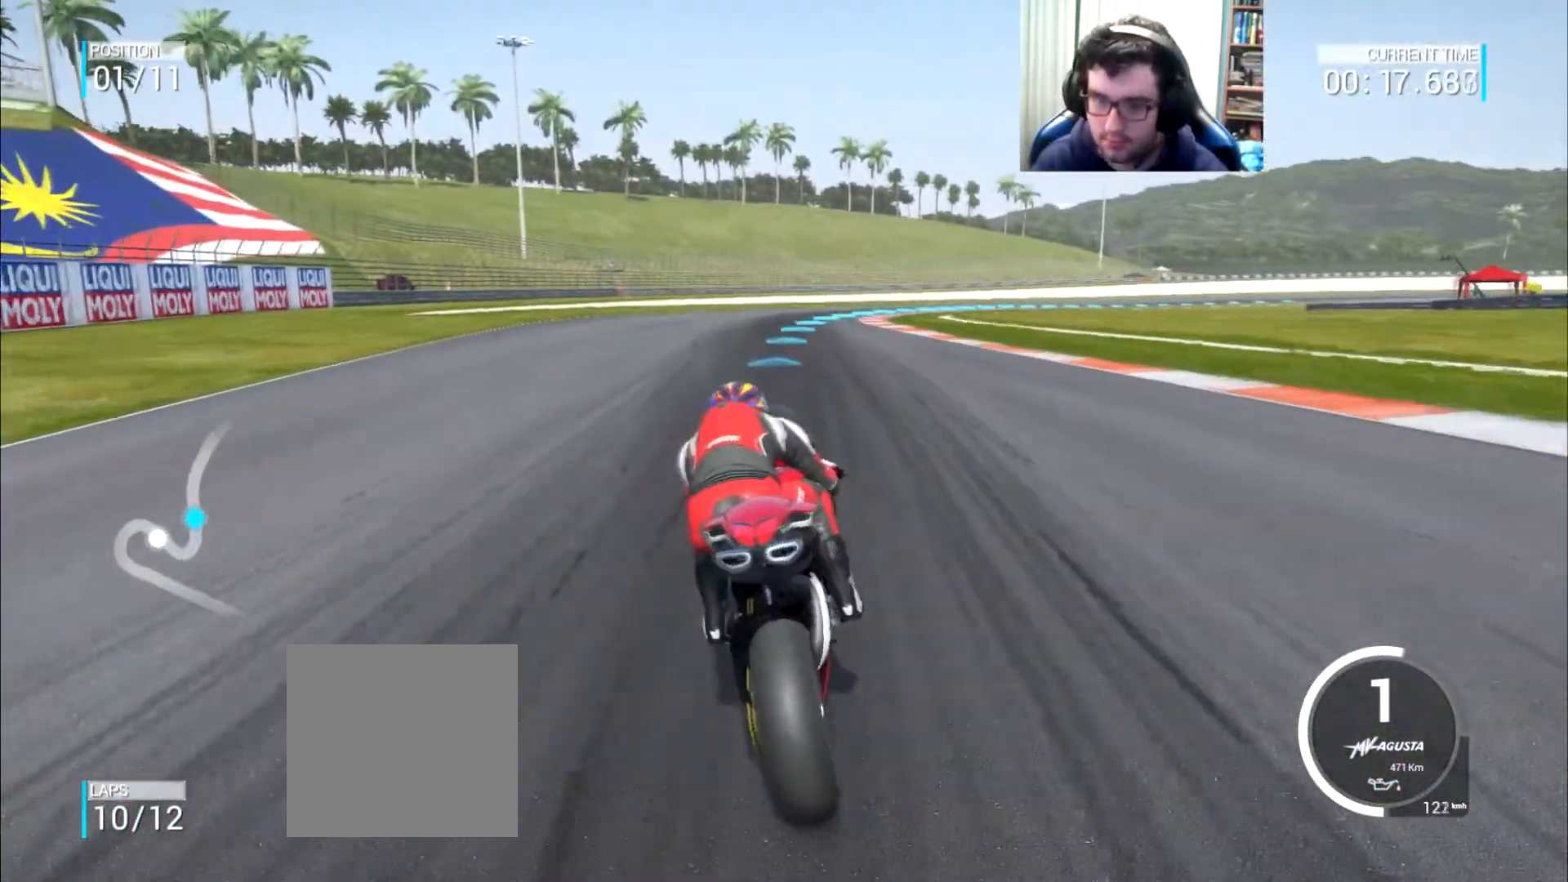
Gameplay with a controller (Xbox layout); each line is a JSON object with the inputs held at the frame after it. "events" lists button and stick changes between this image and that frame as [ms after this image, input, new state], when the widget could be followed in between. Not read: L3 R2 R3.
{"buttons": [], "left_stick": "up-right", "right_stick": "center", "events": []}
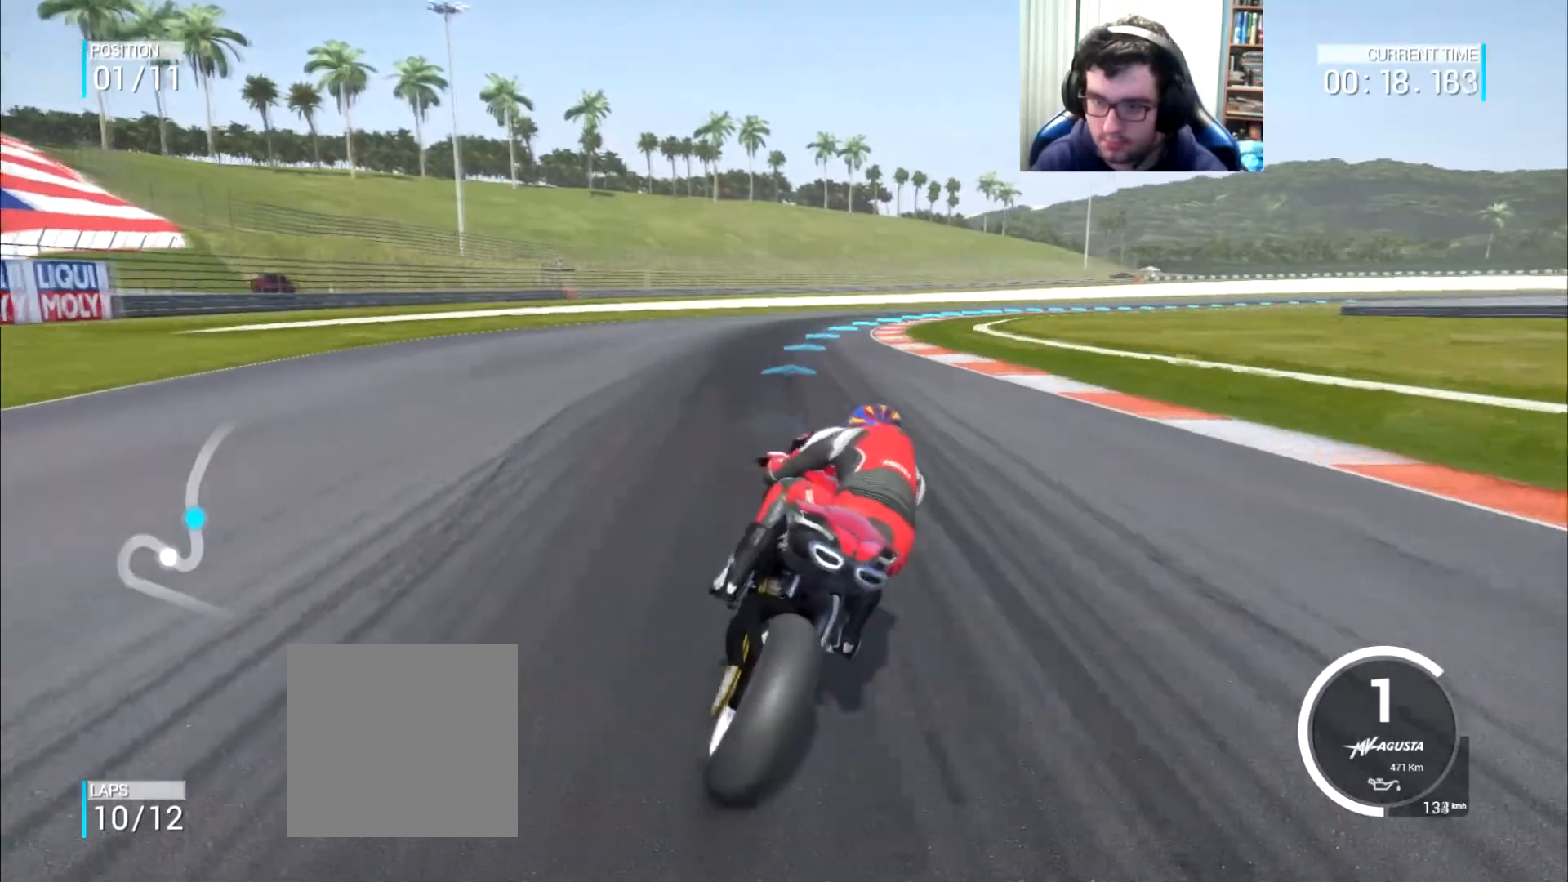
{"buttons": [], "left_stick": "up-right", "right_stick": "center", "events": []}
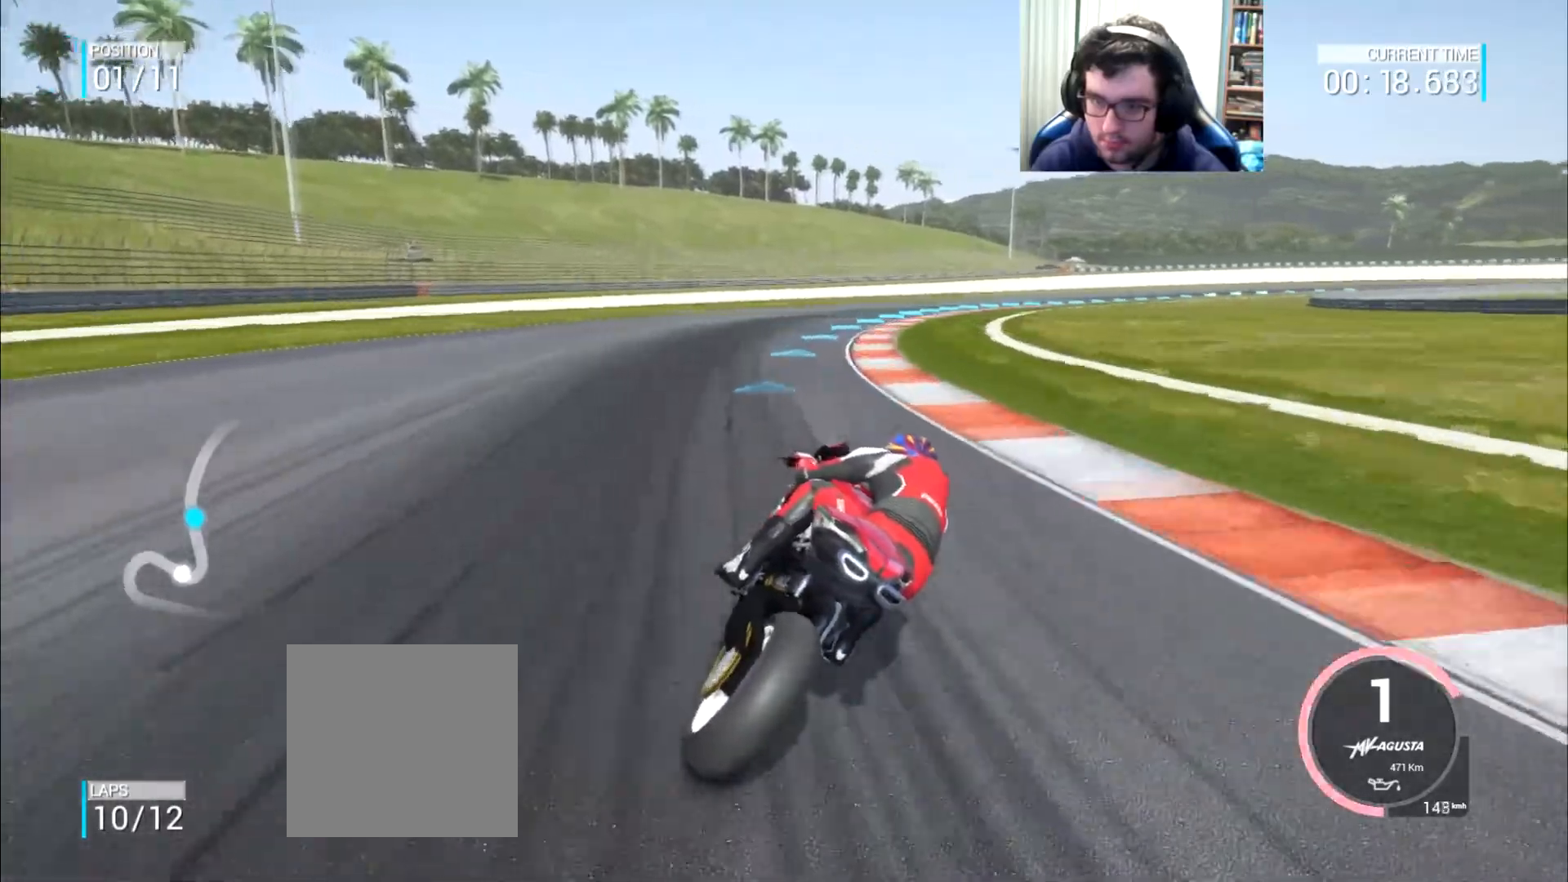
{"buttons": [], "left_stick": "up-right", "right_stick": "center", "events": [[284, "B", "down"], [351, "B", "up"]]}
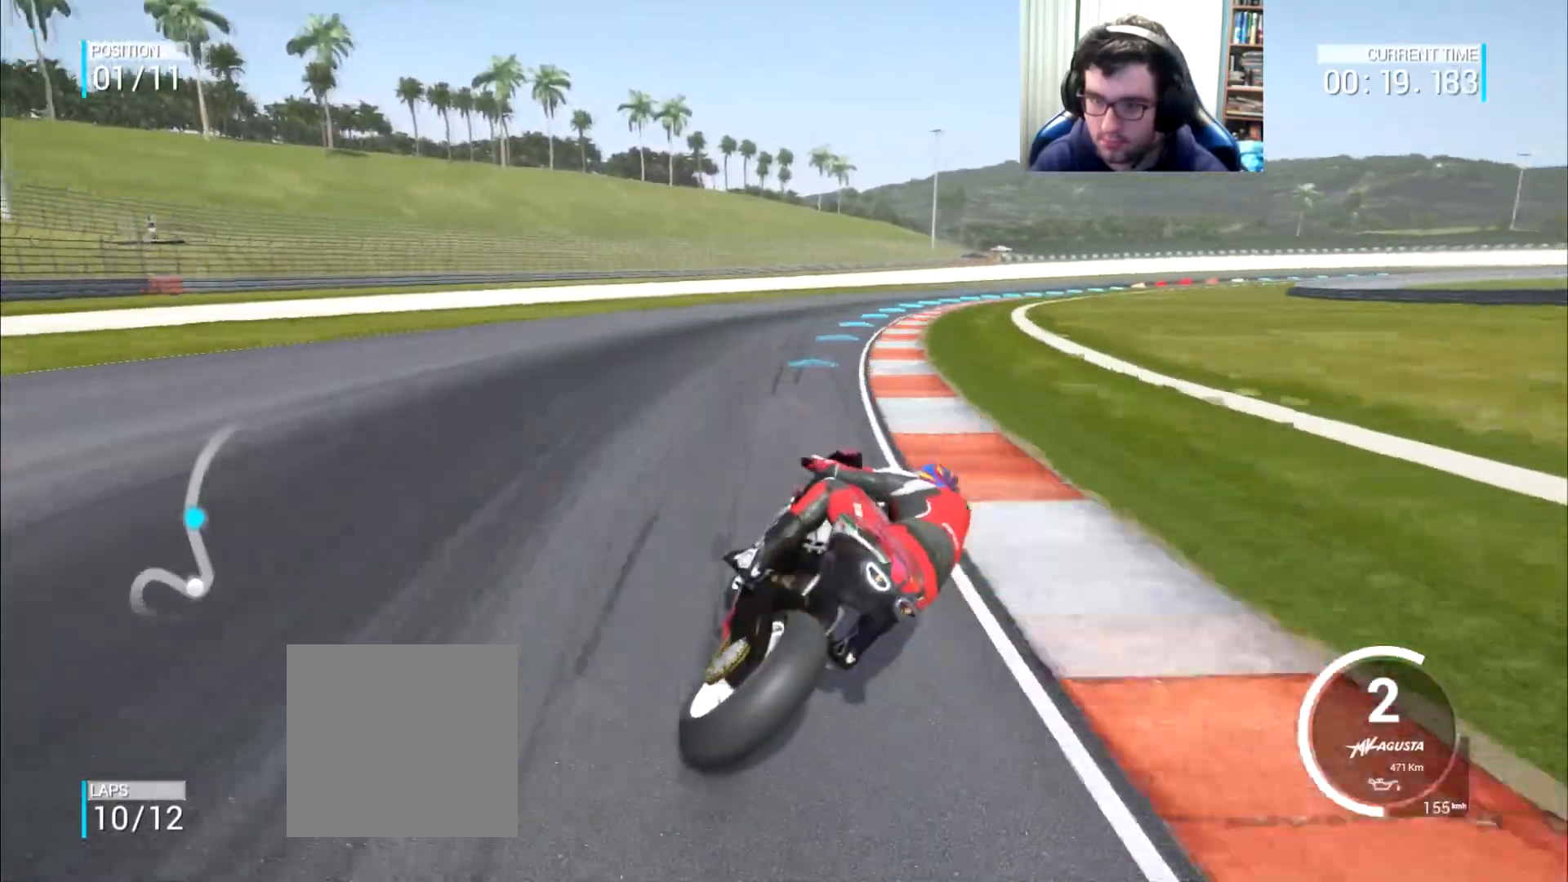
{"buttons": [], "left_stick": "up-right", "right_stick": "center", "events": [[183, "left_stick", "right"], [417, "left_stick", "up-right"]]}
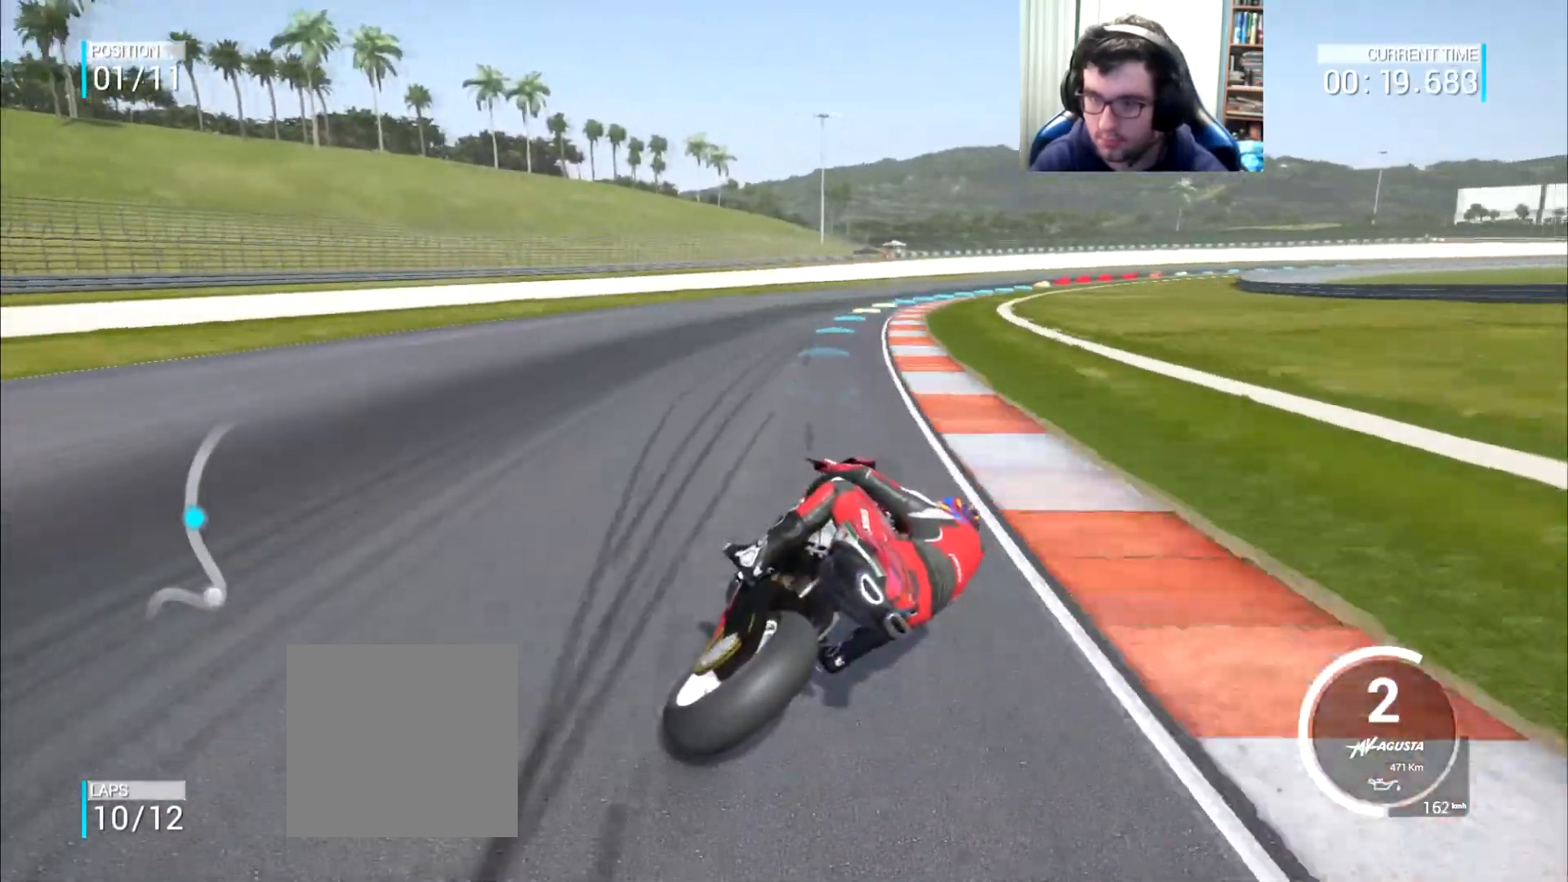
{"buttons": [], "left_stick": "up-right", "right_stick": "center", "events": [[150, "left_stick", "right"], [367, "left_stick", "up-right"]]}
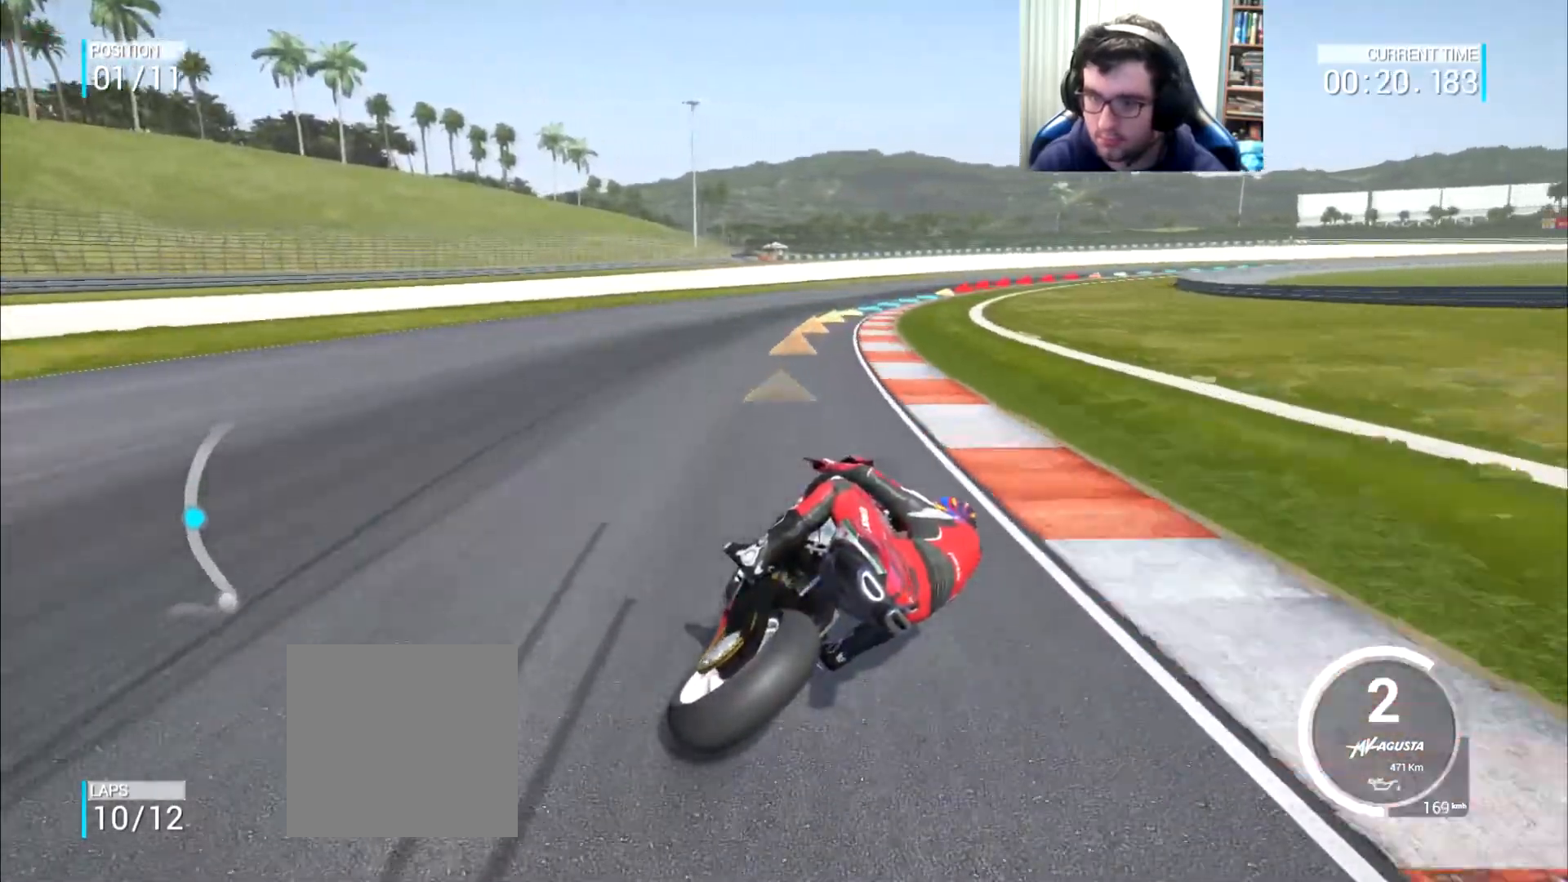
{"buttons": [], "left_stick": "up-right", "right_stick": "center", "events": []}
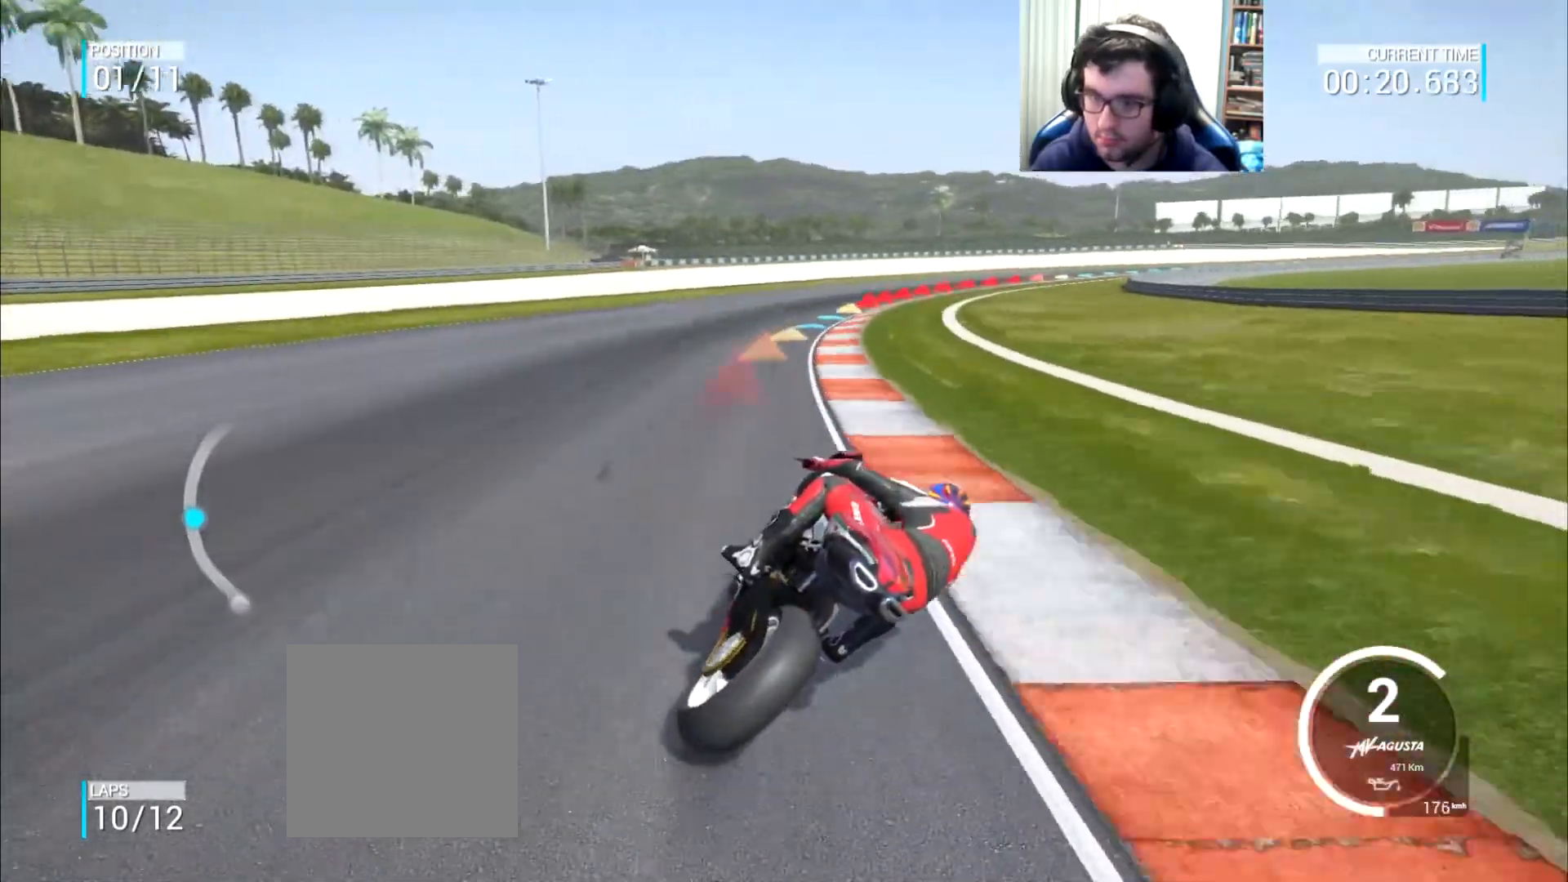
{"buttons": [], "left_stick": "up-right", "right_stick": "center", "events": [[34, "left_stick", "right"], [234, "left_stick", "up-right"]]}
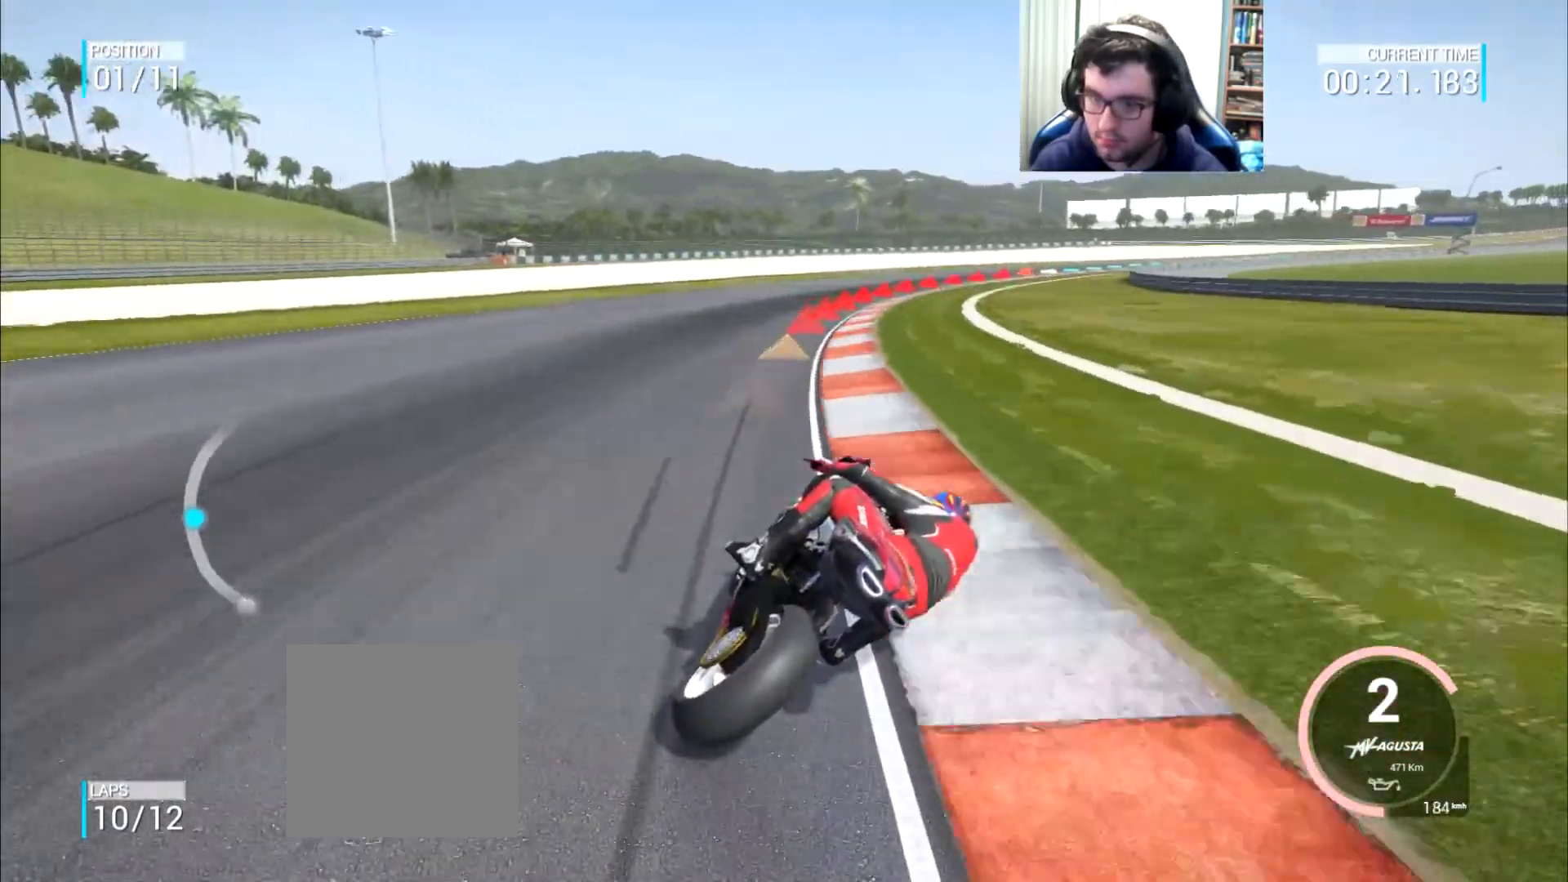
{"buttons": [], "left_stick": "right", "right_stick": "center", "events": [[66, "left_stick", "right"]]}
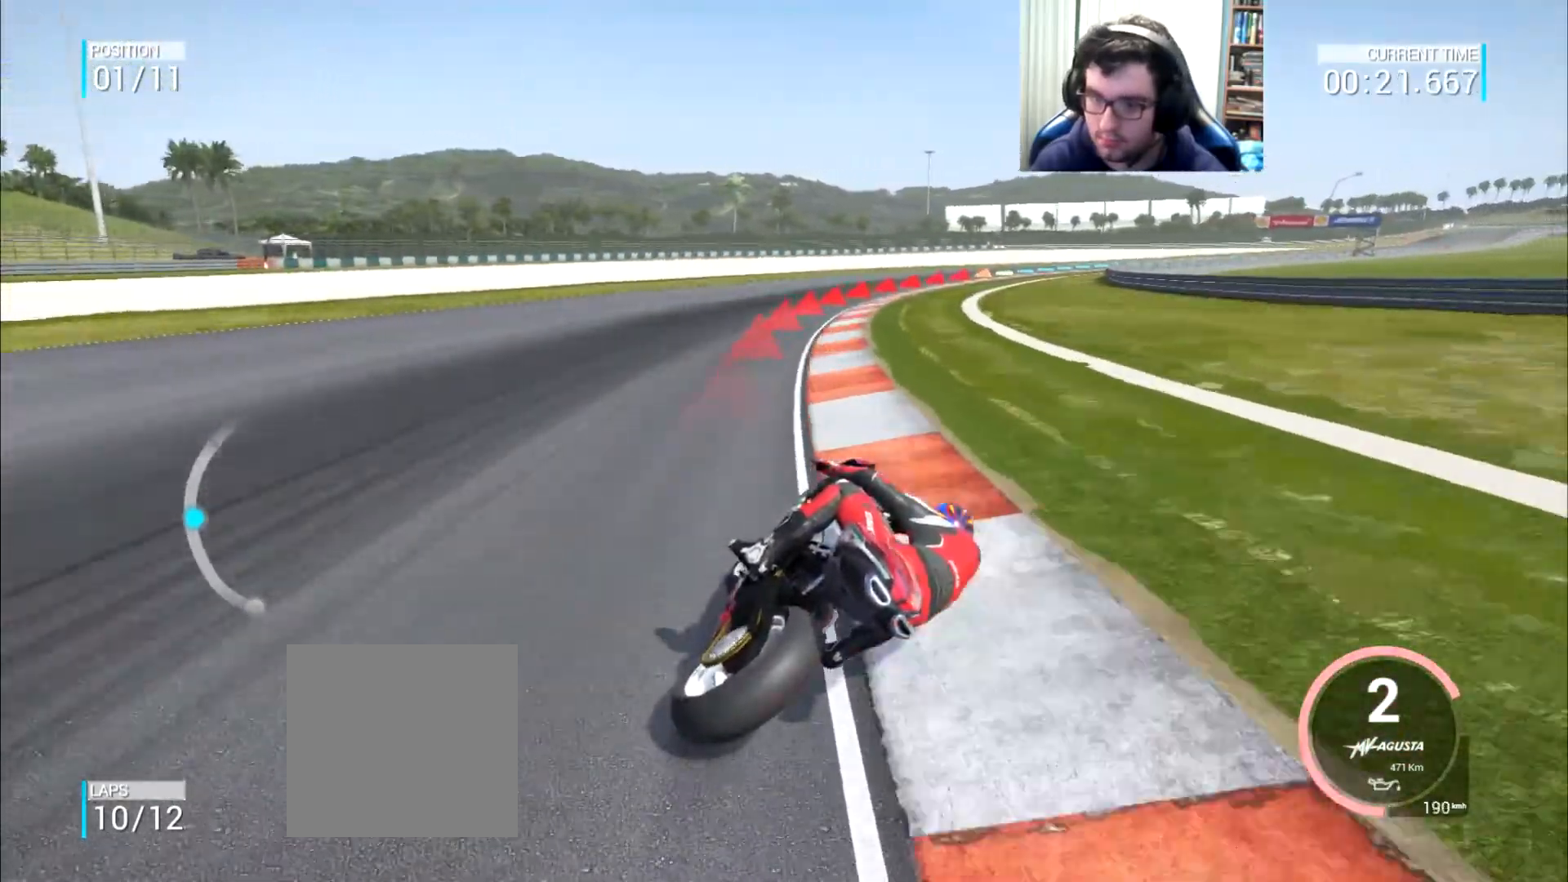
{"buttons": [], "left_stick": "right", "right_stick": "center", "events": [[184, "left_stick", "up-right"], [351, "left_stick", "right"]]}
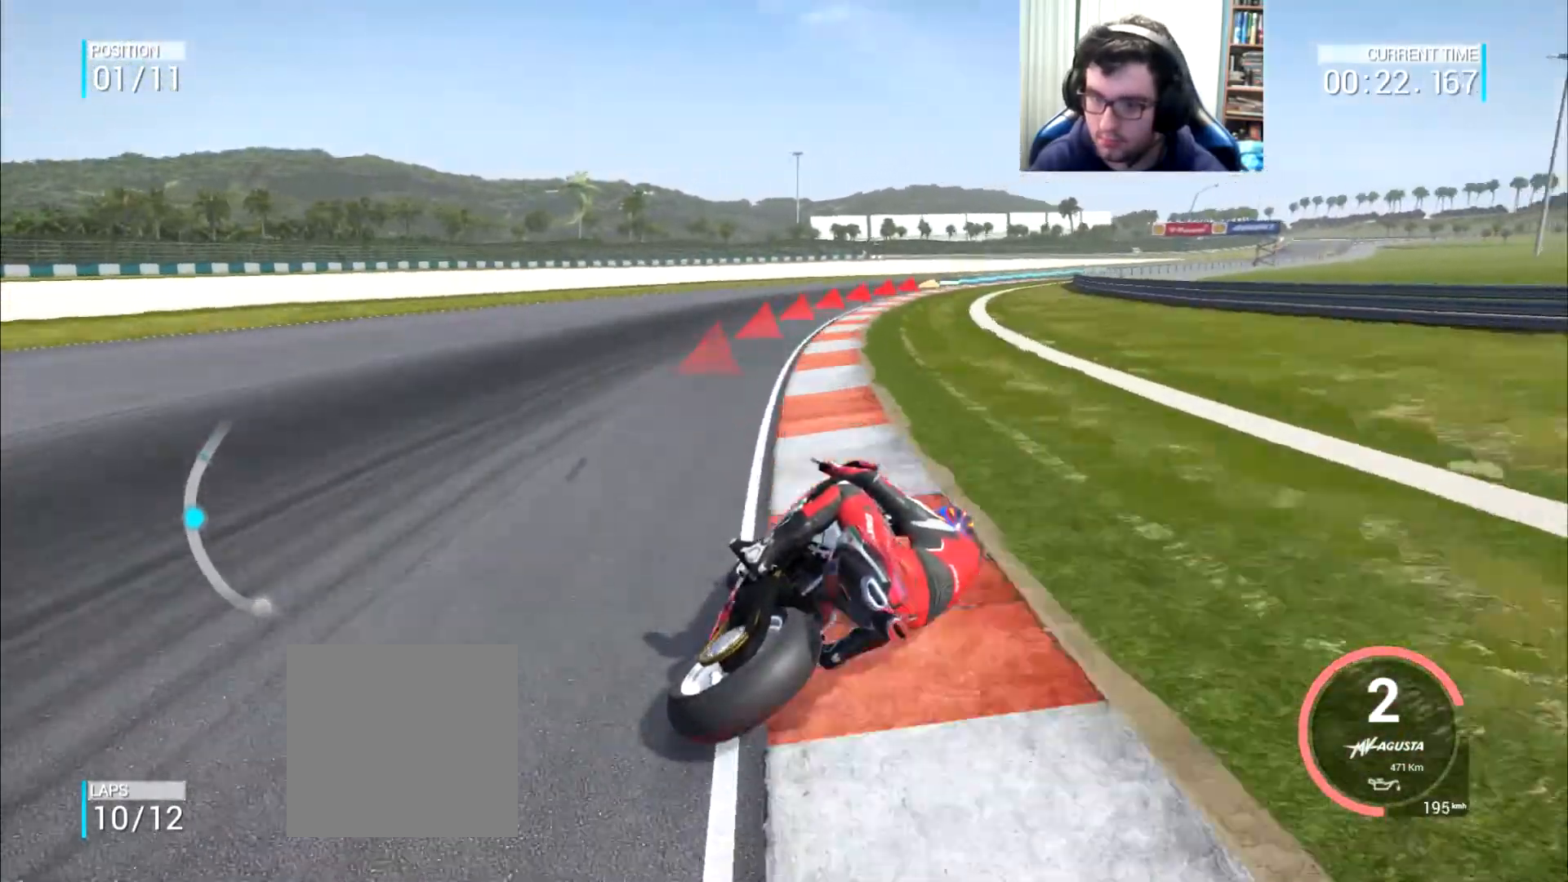
{"buttons": [], "left_stick": "up-right", "right_stick": "center", "events": [[200, "B", "down"], [234, "B", "up"], [300, "left_stick", "up-right"]]}
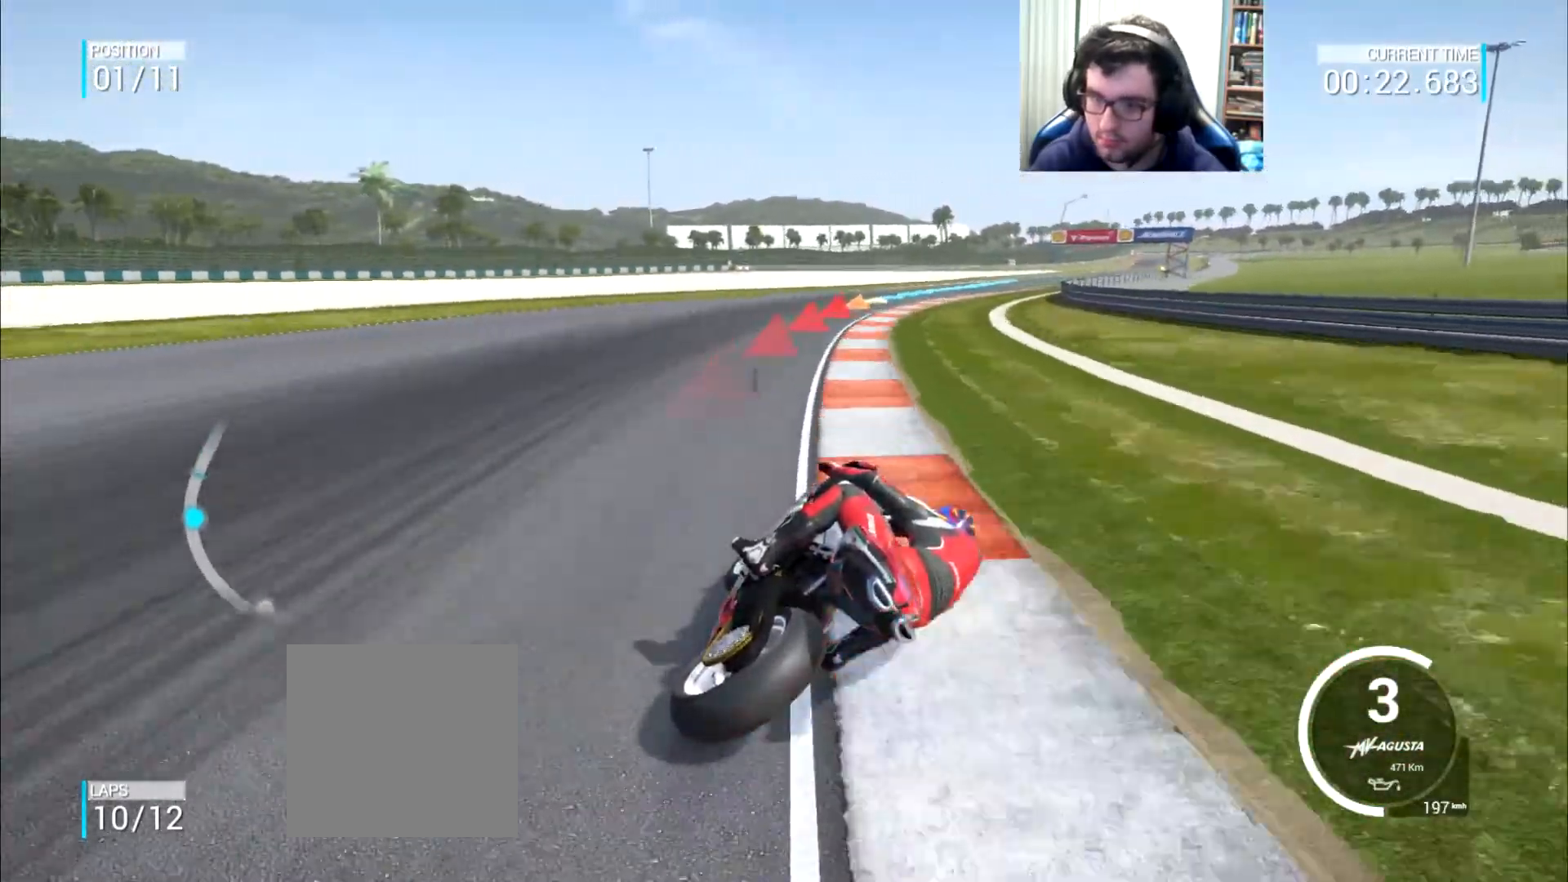
{"buttons": [], "left_stick": "up-right", "right_stick": "center", "events": []}
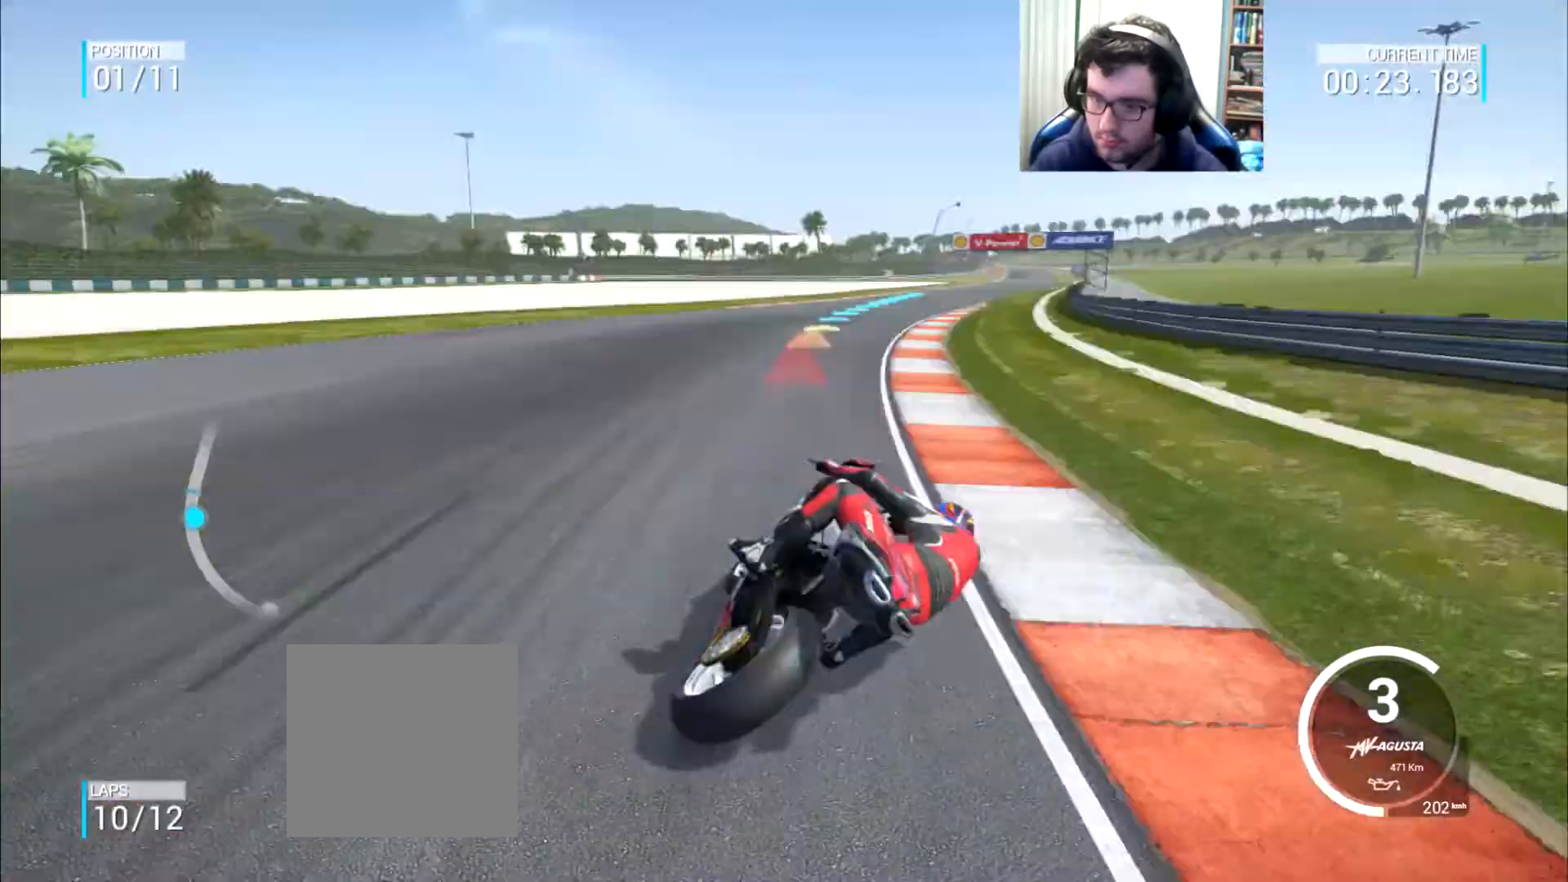
{"buttons": [], "left_stick": "up-right", "right_stick": "center", "events": []}
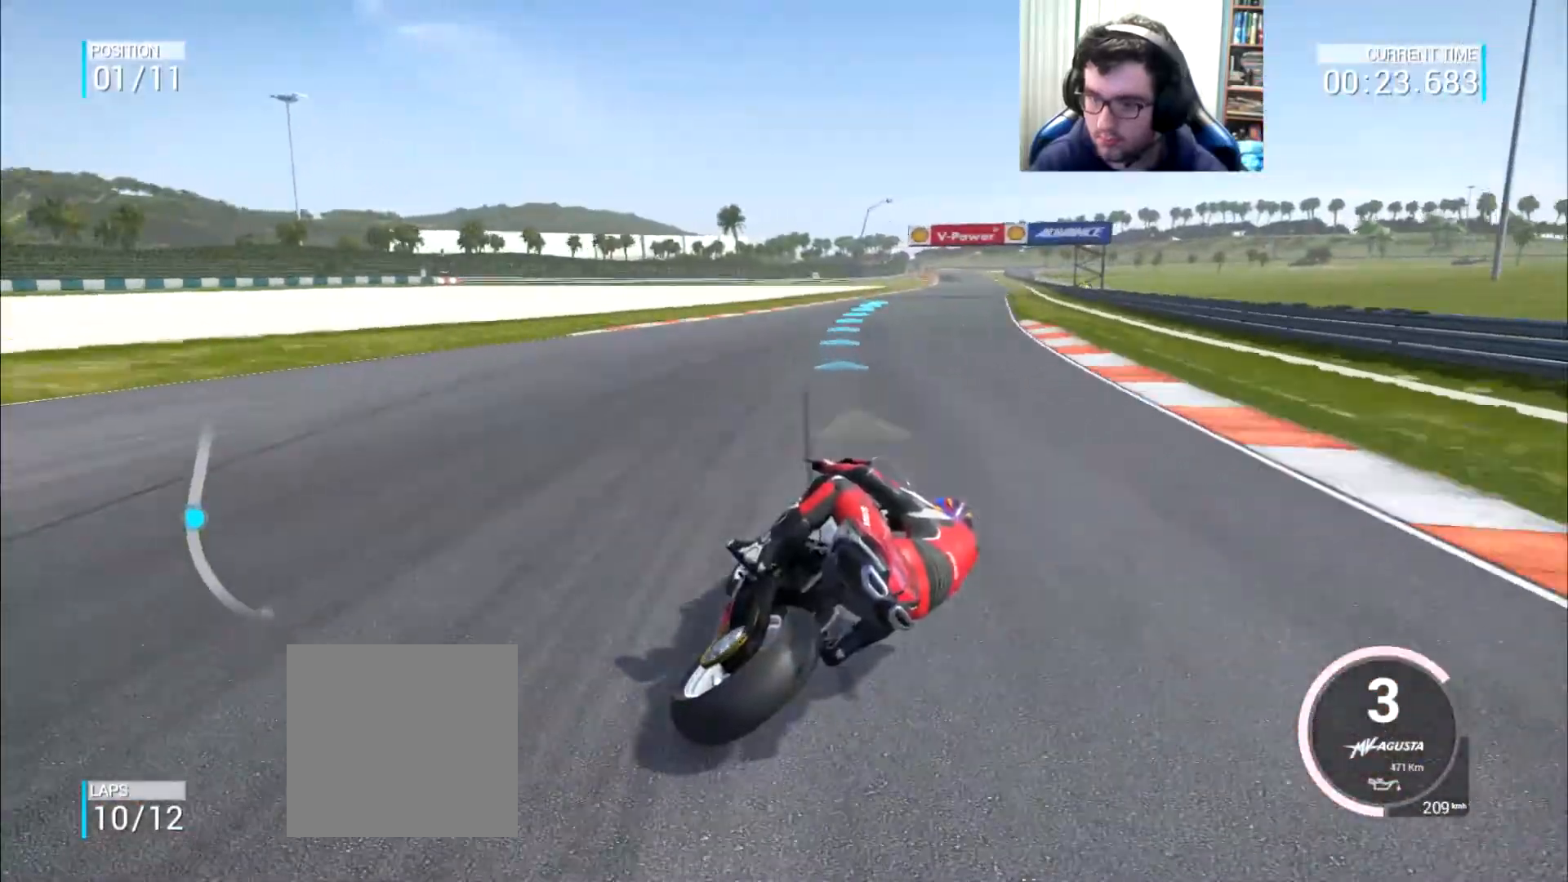
{"buttons": [], "left_stick": "up-right", "right_stick": "center", "events": []}
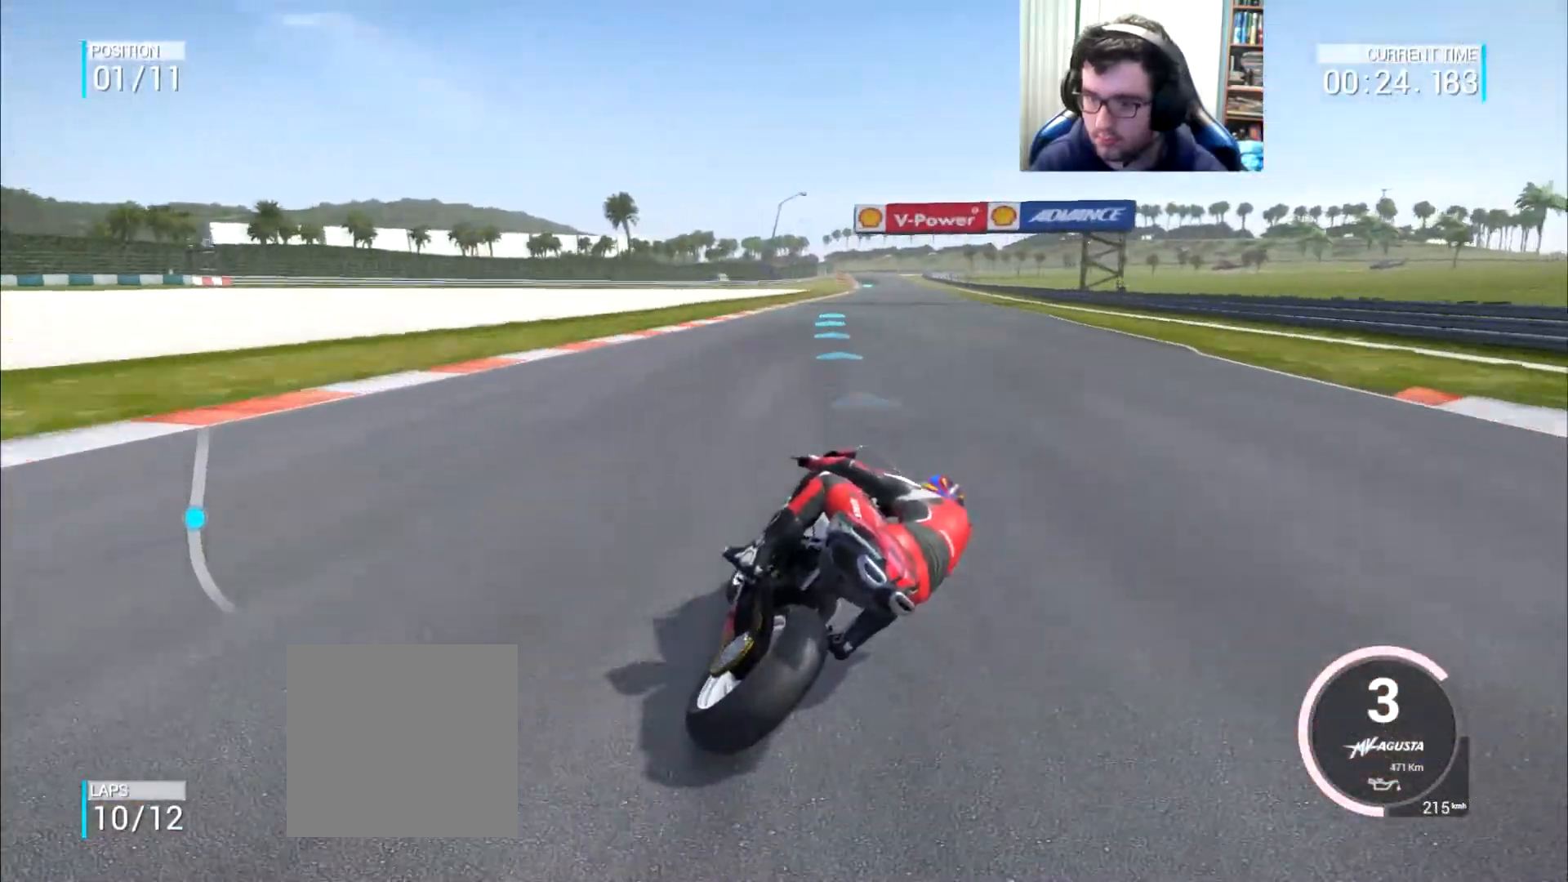
{"buttons": [], "left_stick": "up-right", "right_stick": "center", "events": []}
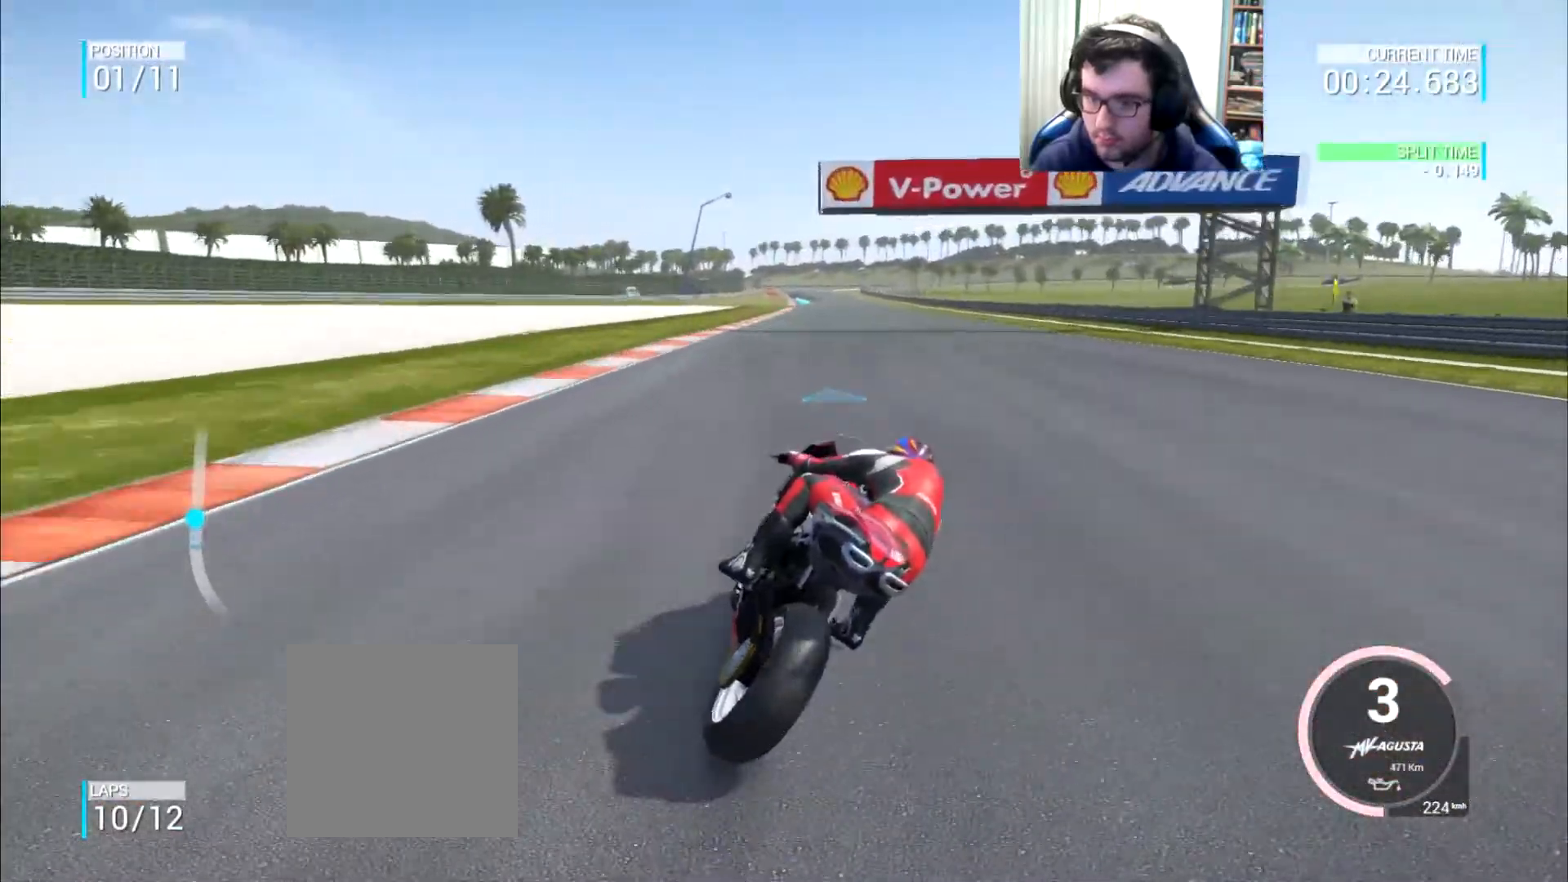
{"buttons": [], "left_stick": "up-right", "right_stick": "center", "events": [[216, "left_stick", "up"], [417, "left_stick", "up-right"]]}
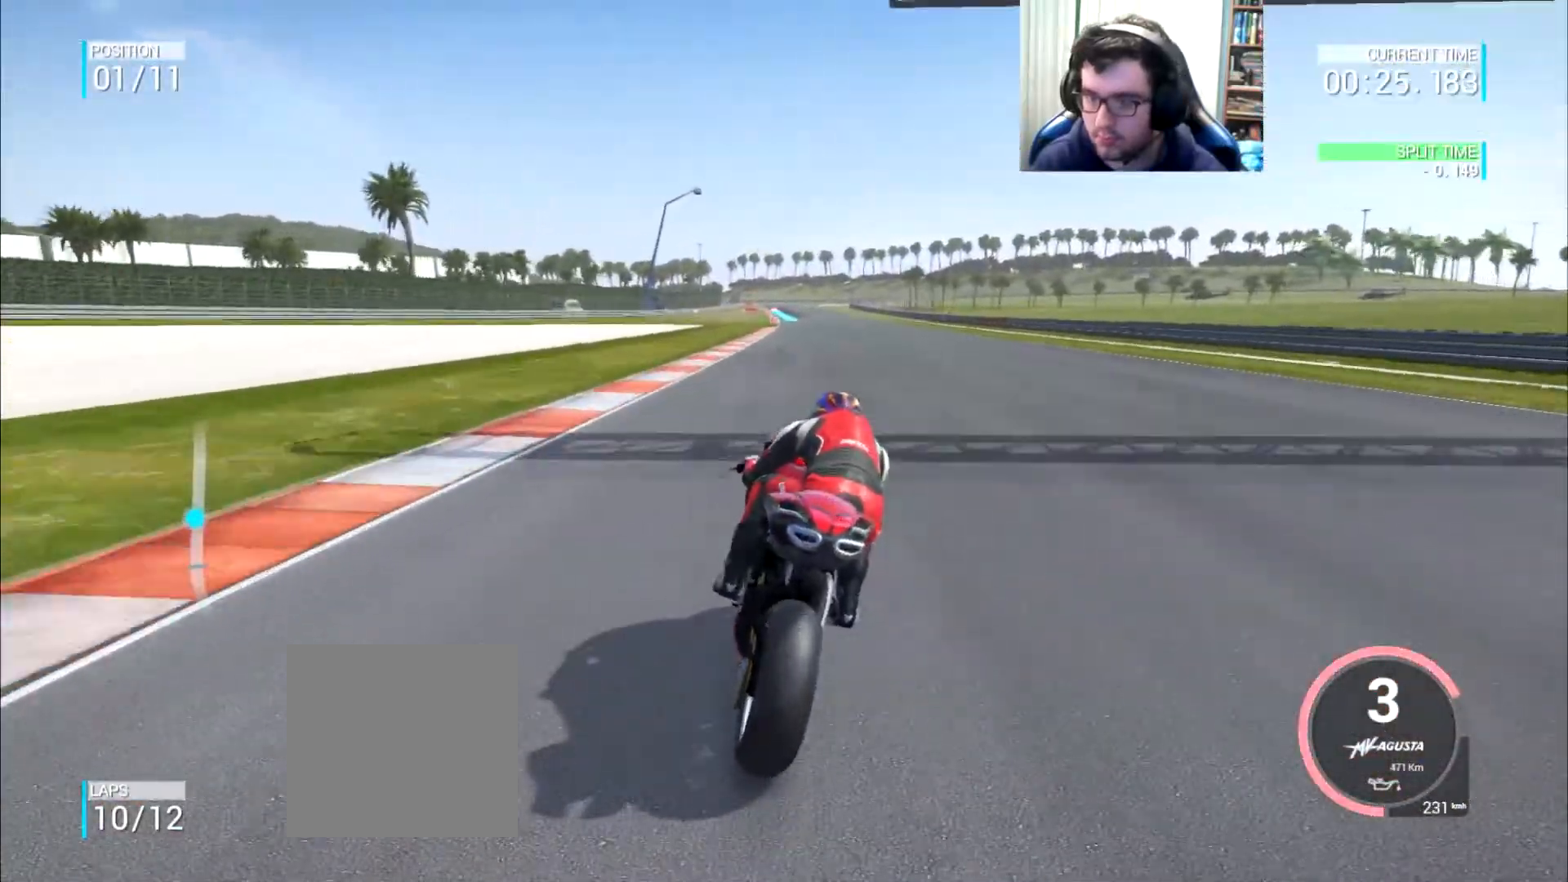
{"buttons": [], "left_stick": "center", "right_stick": "center", "events": [[33, "left_stick", "center"], [200, "DPAD_DOWN", "down"], [300, "DPAD_DOWN", "up"]]}
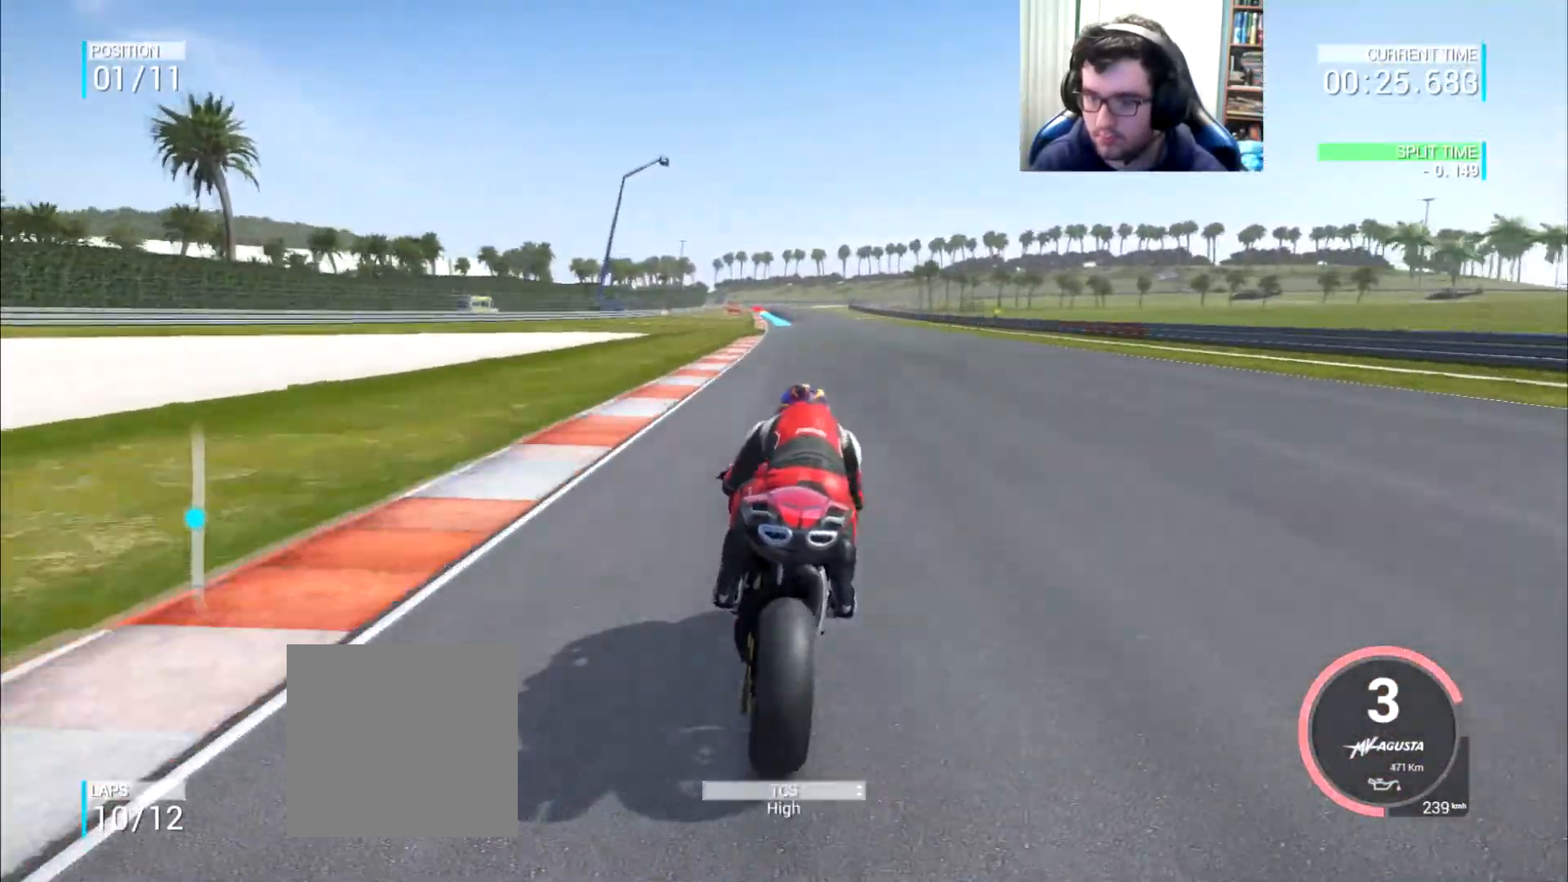
{"buttons": [], "left_stick": "up-left", "right_stick": "center", "events": [[83, "left_stick", "left"], [166, "left_stick", "up"], [467, "left_stick", "up-left"]]}
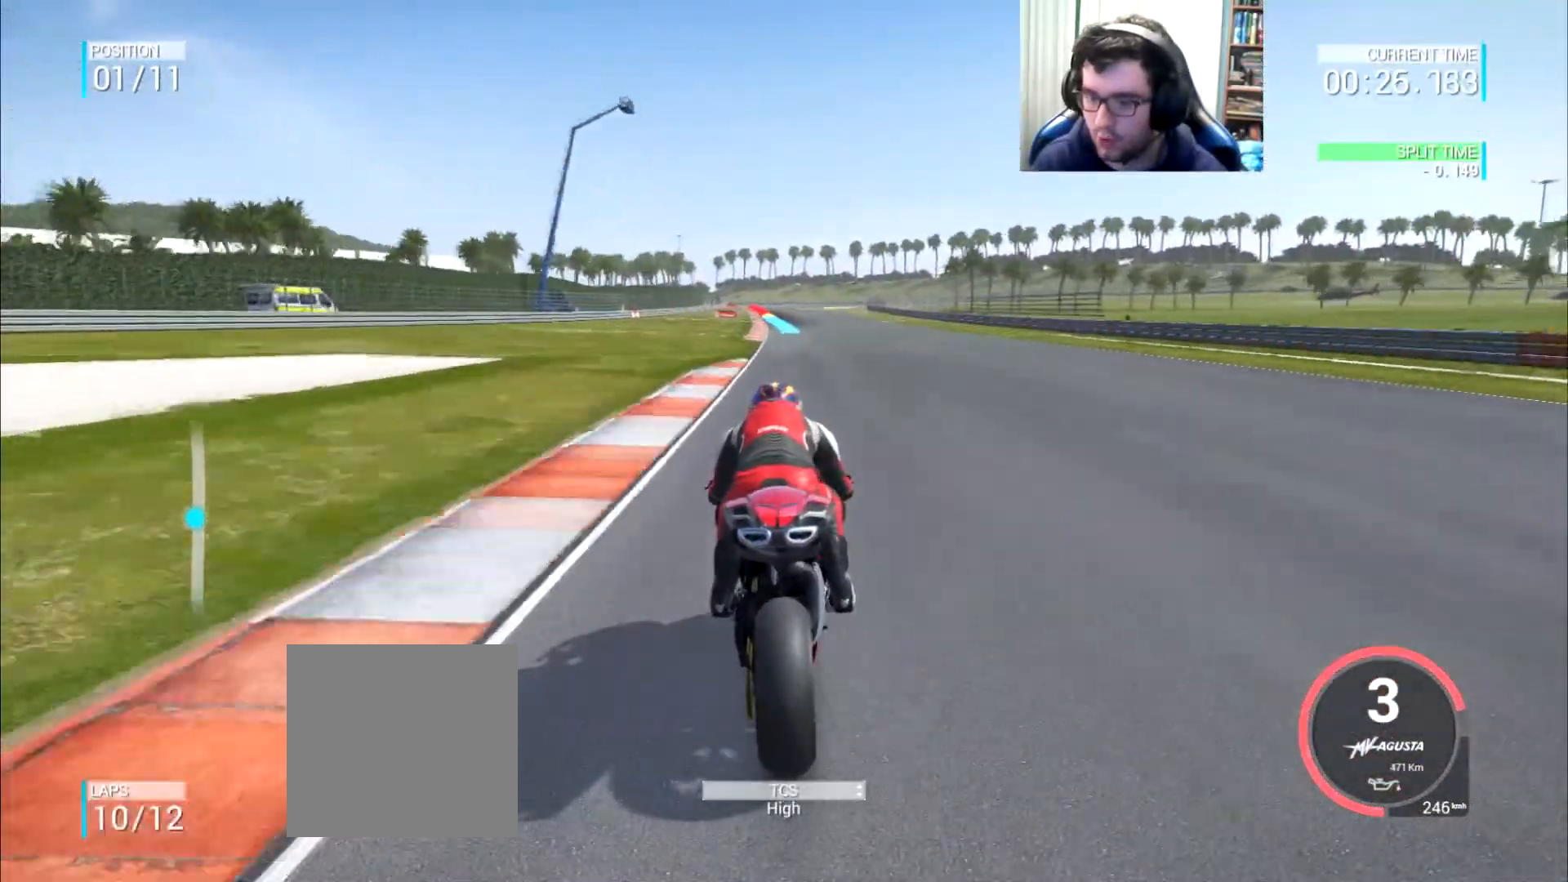
{"buttons": [], "left_stick": "left", "right_stick": "center", "events": [[67, "left_stick", "center"], [134, "B", "down"], [200, "B", "up"], [267, "left_stick", "left"], [367, "left_stick", "center"], [451, "left_stick", "left"]]}
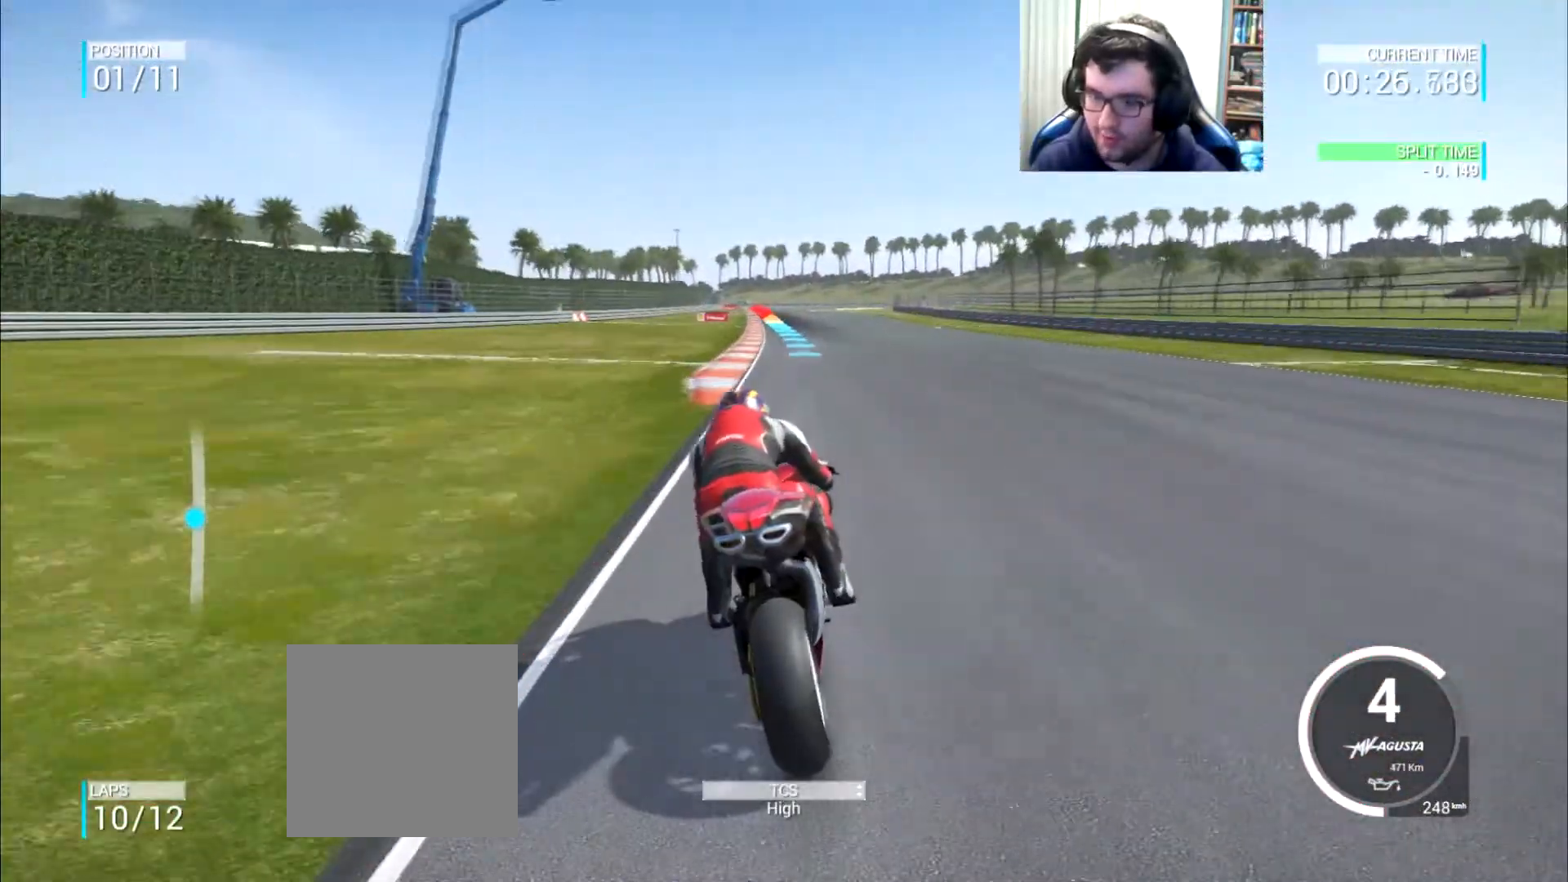
{"buttons": [], "left_stick": "left", "right_stick": "center", "events": [[50, "left_stick", "center"], [200, "left_stick", "left"], [283, "left_stick", "center"], [500, "left_stick", "left"]]}
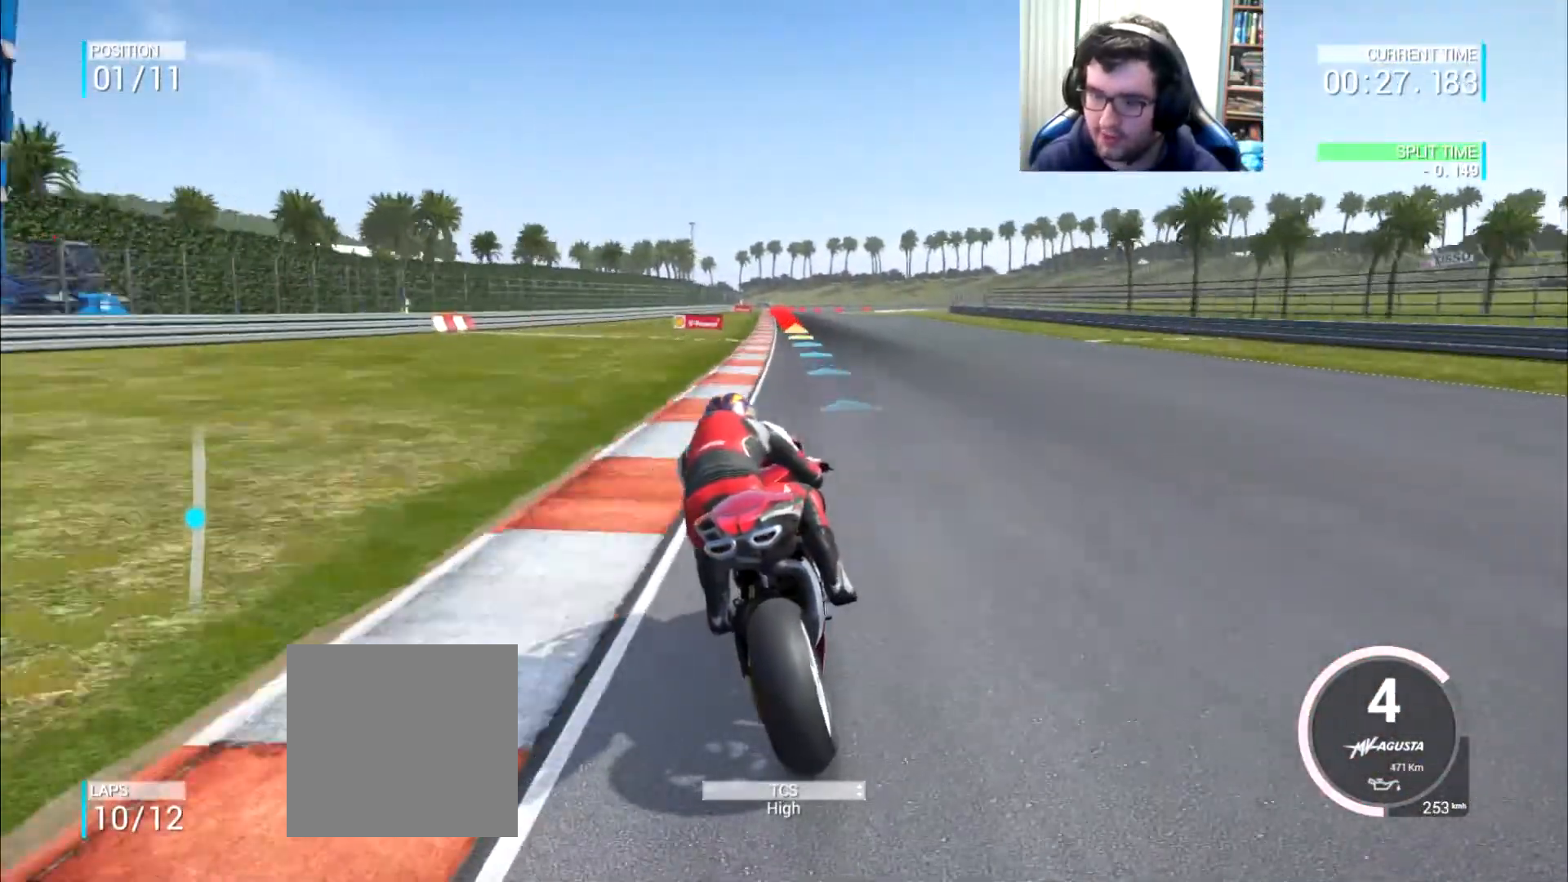
{"buttons": [], "left_stick": "center", "right_stick": "center", "events": [[83, "left_stick", "center"], [184, "left_stick", "left"], [250, "left_stick", "center"], [350, "left_stick", "left"], [417, "left_stick", "center"]]}
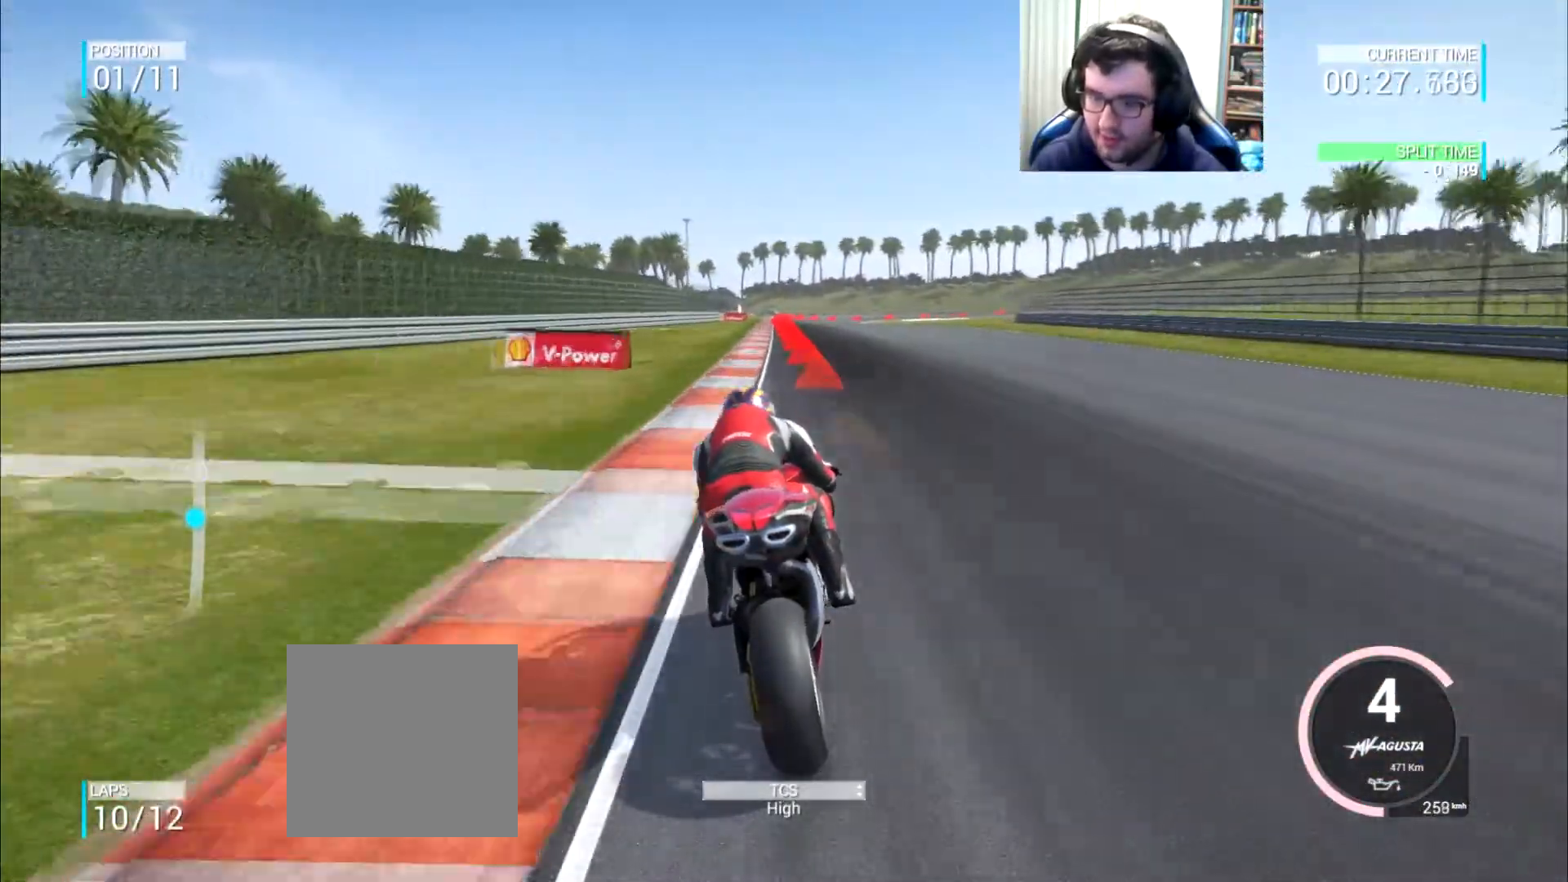
{"buttons": ["A", "L2"], "left_stick": "down", "right_stick": "center", "events": [[83, "left_stick", "down"], [100, "L2", "down"], [150, "A", "down"], [166, "X", "down"], [317, "X", "up"]]}
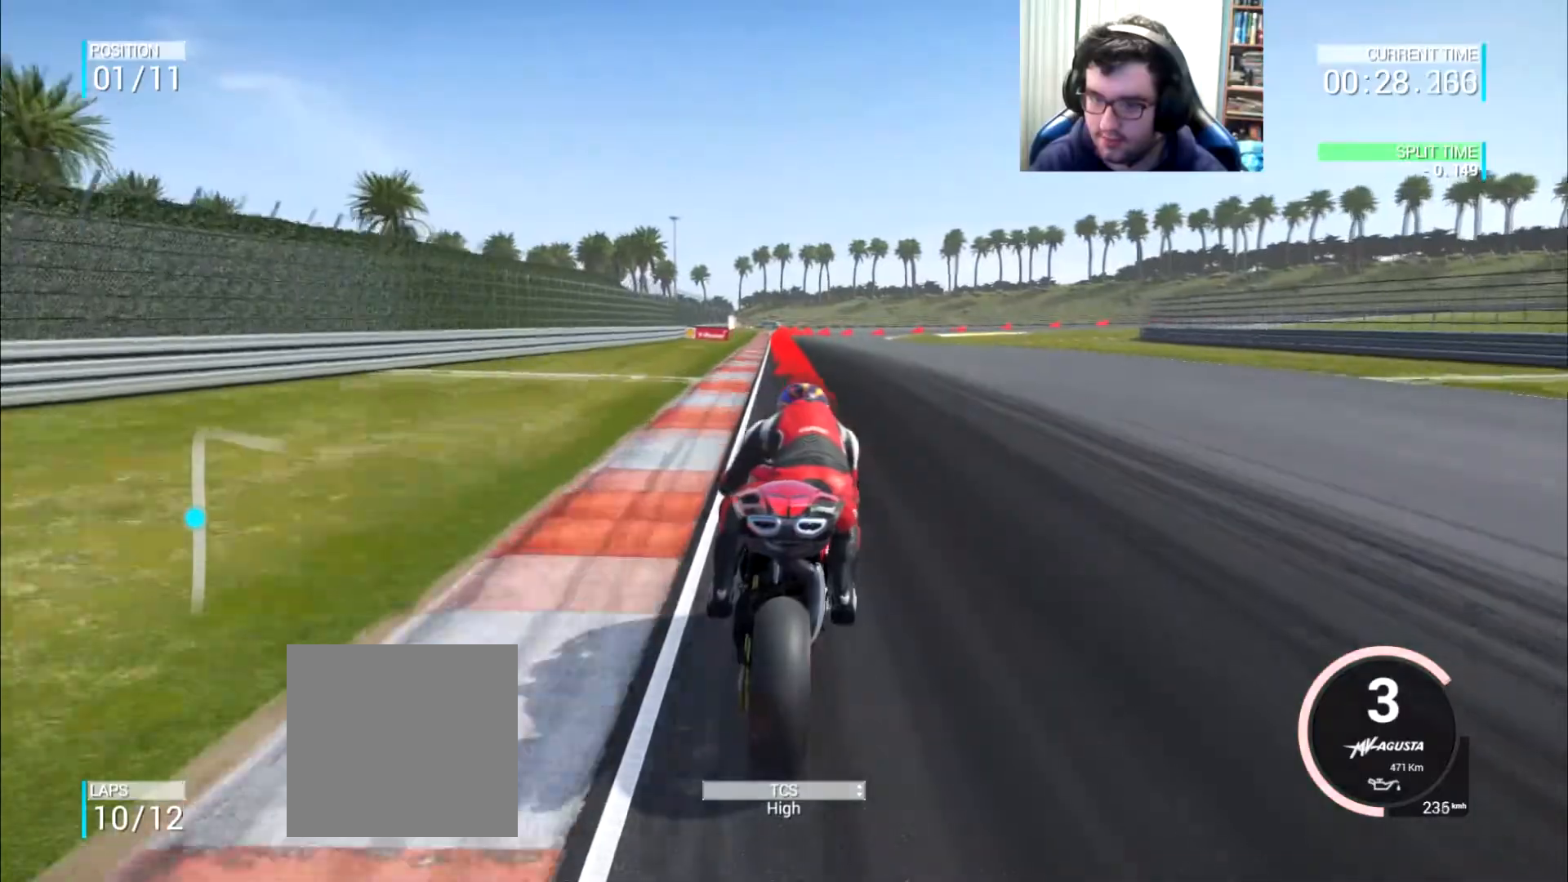
{"buttons": ["A", "X", "L2"], "left_stick": "down-right", "right_stick": "center", "events": [[50, "left_stick", "down-right"], [117, "X", "down"]]}
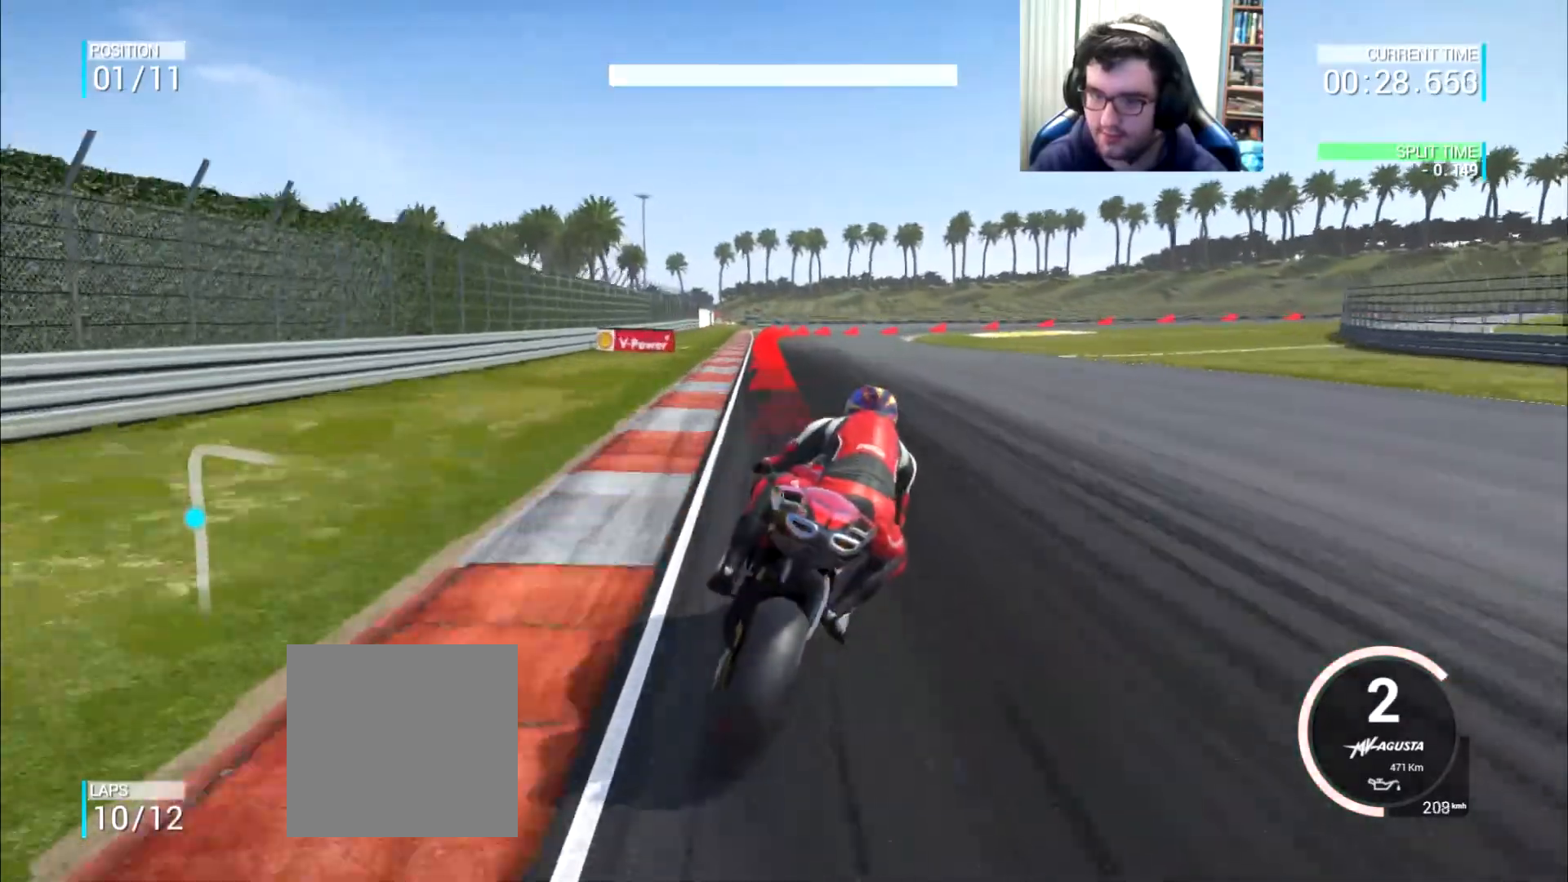
{"buttons": ["A", "L2"], "left_stick": "down-right", "right_stick": "center", "events": [[66, "X", "up"], [133, "X", "down"], [433, "X", "up"]]}
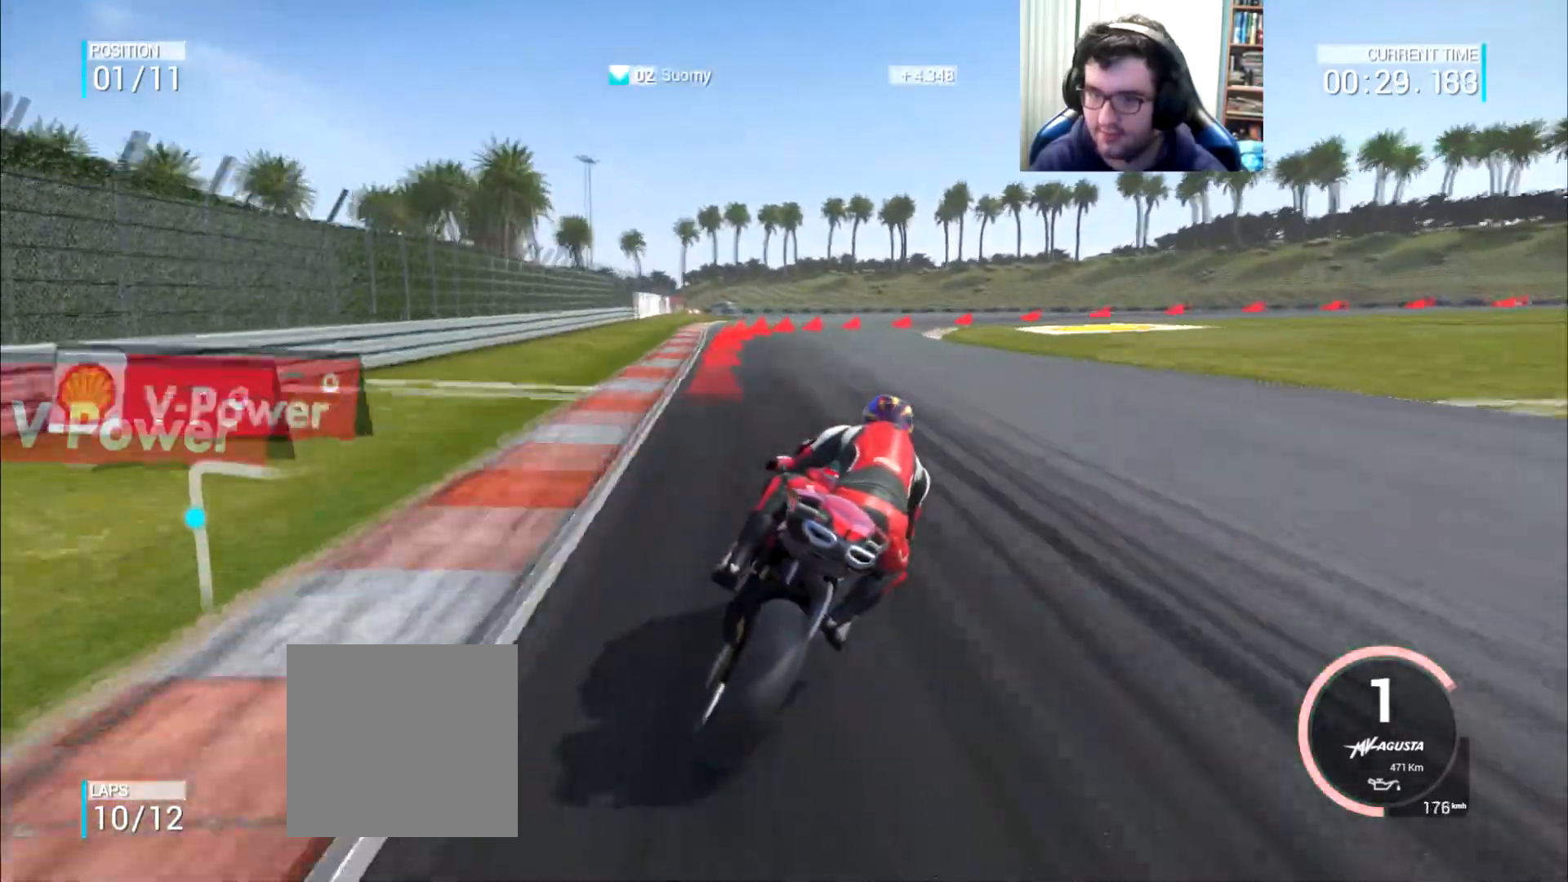
{"buttons": ["A", "L2"], "left_stick": "down-right", "right_stick": "center", "events": []}
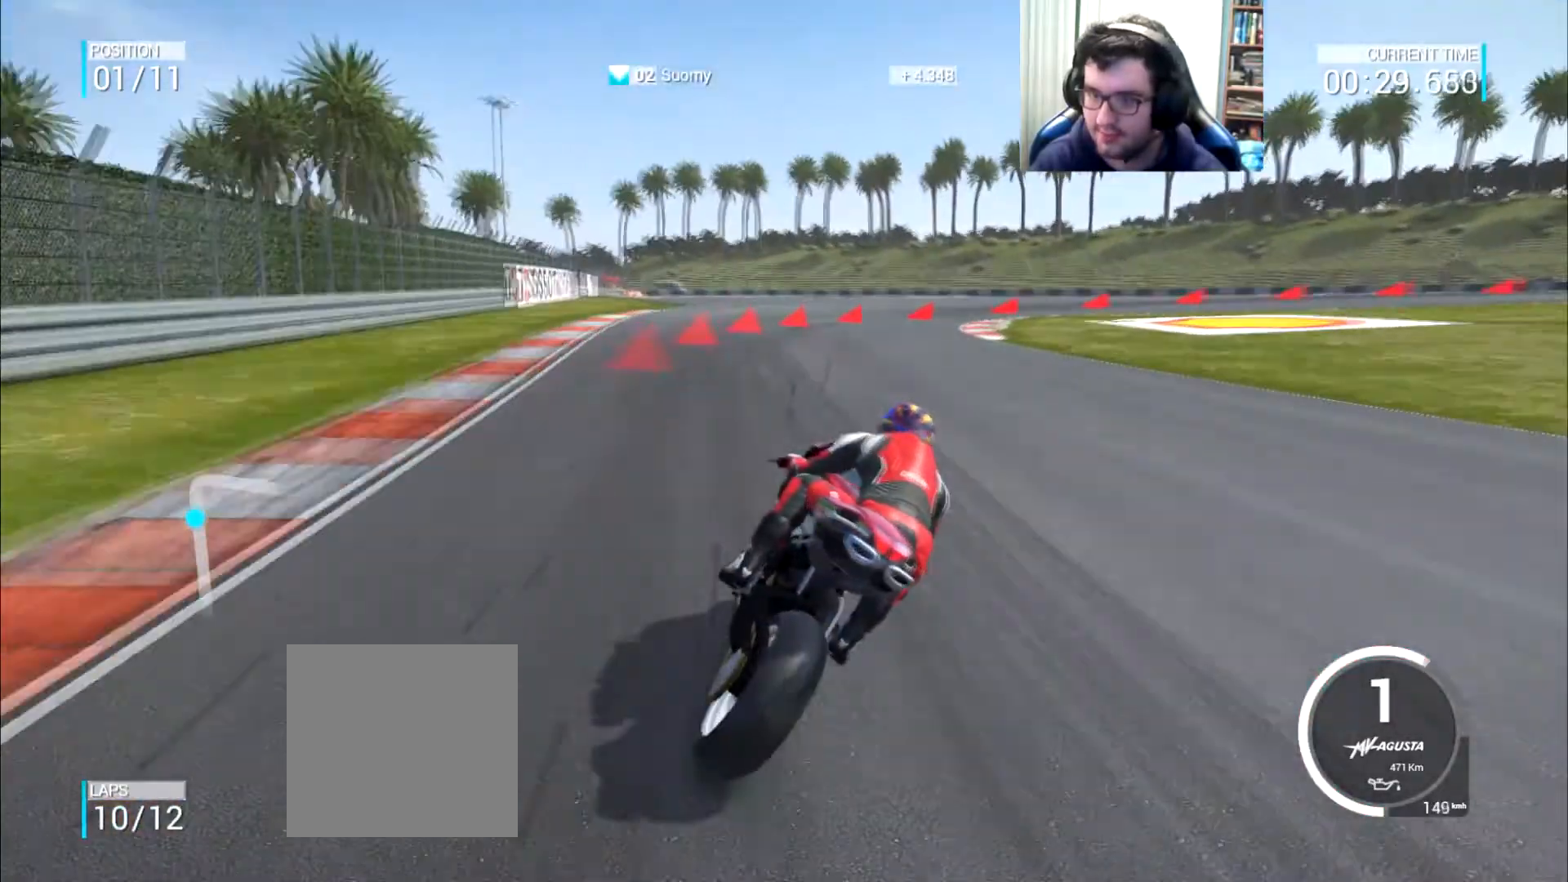
{"buttons": ["L2"], "left_stick": "right", "right_stick": "center", "events": [[100, "left_stick", "up-right"], [133, "A", "up"], [250, "L2", "up"], [250, "left_stick", "right"], [333, "L2", "down"], [417, "A", "down"], [483, "A", "up"]]}
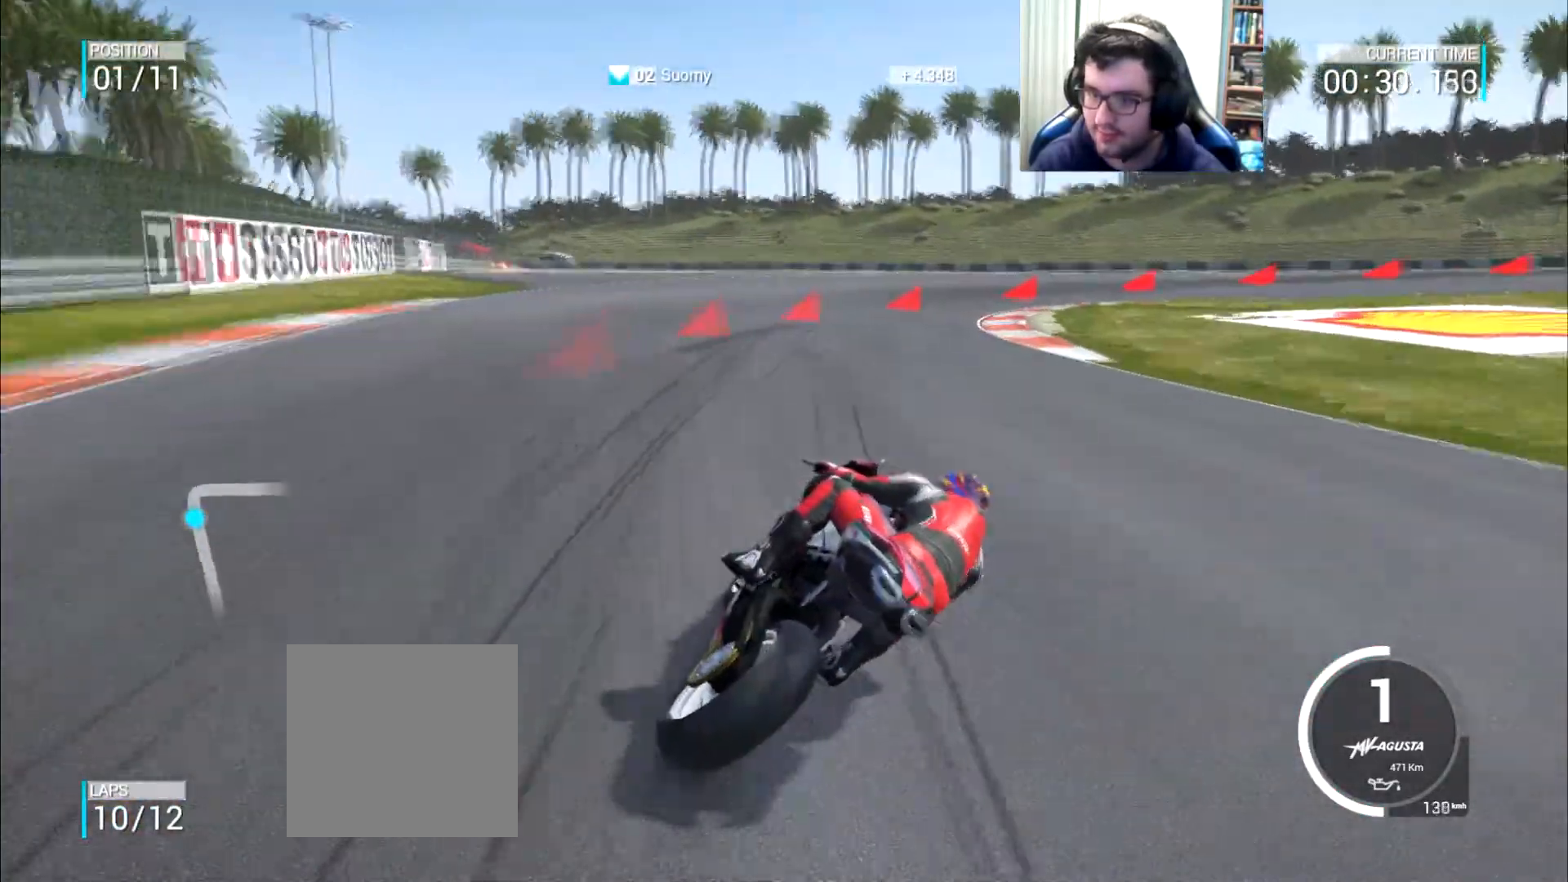
{"buttons": ["L2"], "left_stick": "right", "right_stick": "center", "events": [[184, "A", "down"], [200, "A", "up"]]}
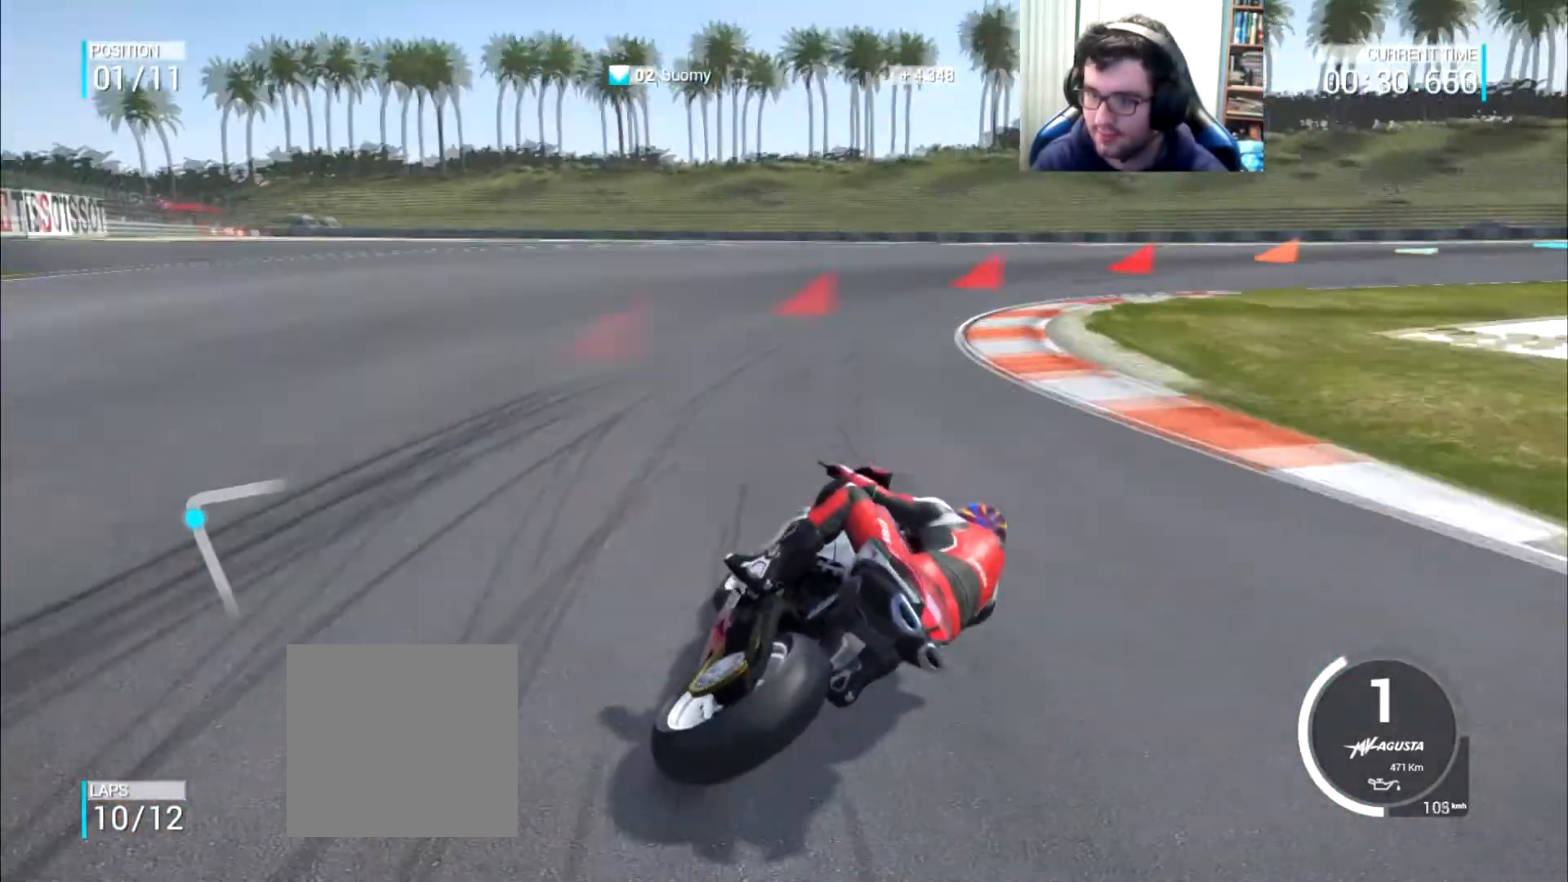
{"buttons": [], "left_stick": "right", "right_stick": "center", "events": [[116, "A", "down"], [383, "A", "up"], [383, "L2", "up"]]}
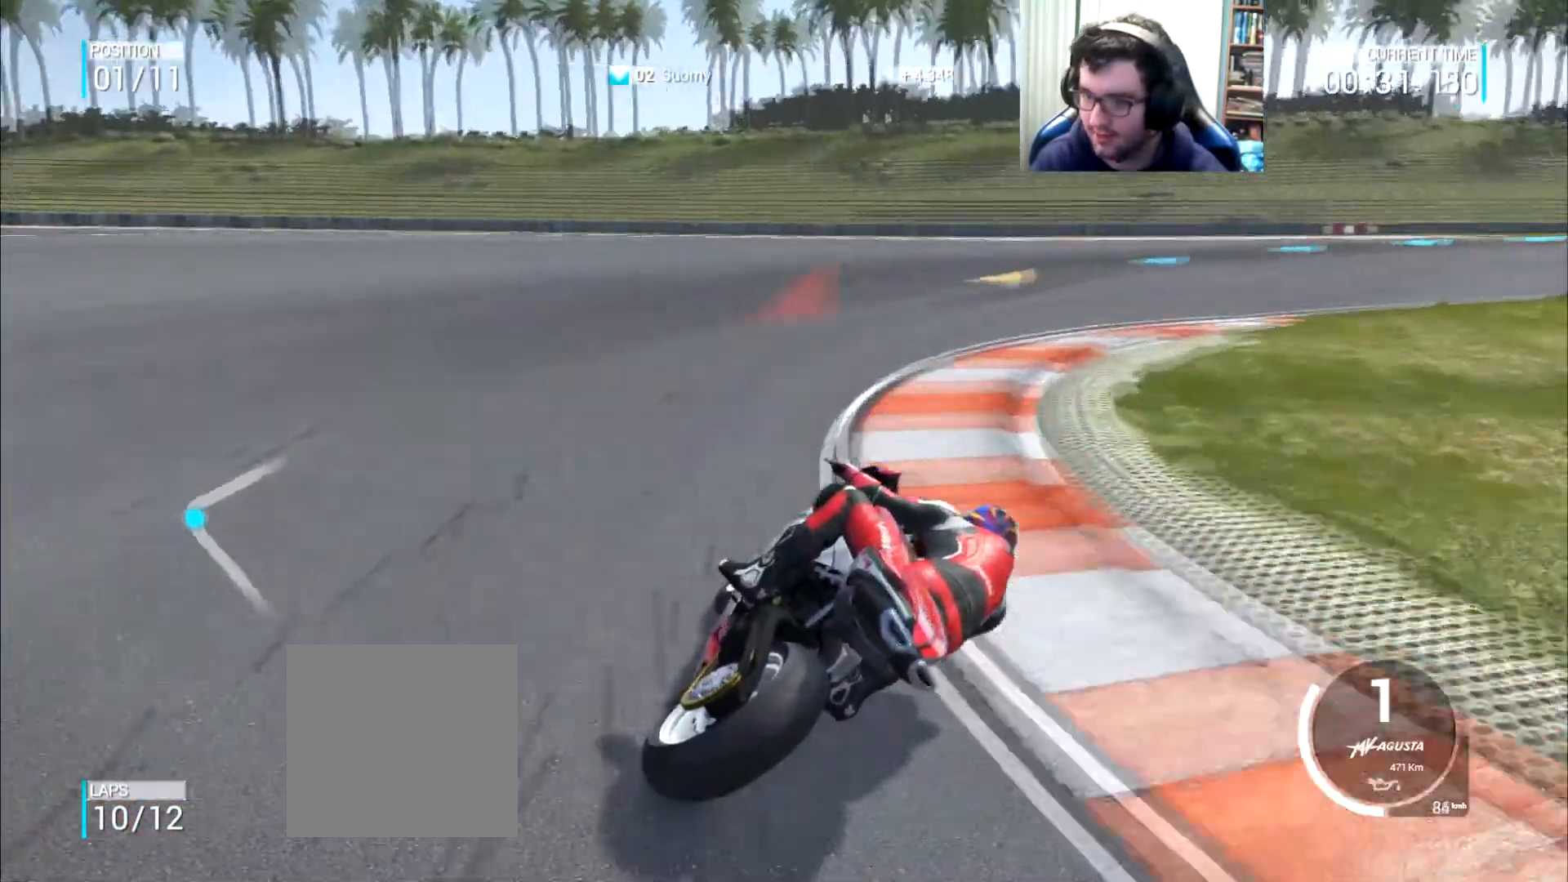
{"buttons": [], "left_stick": "right", "right_stick": "center", "events": []}
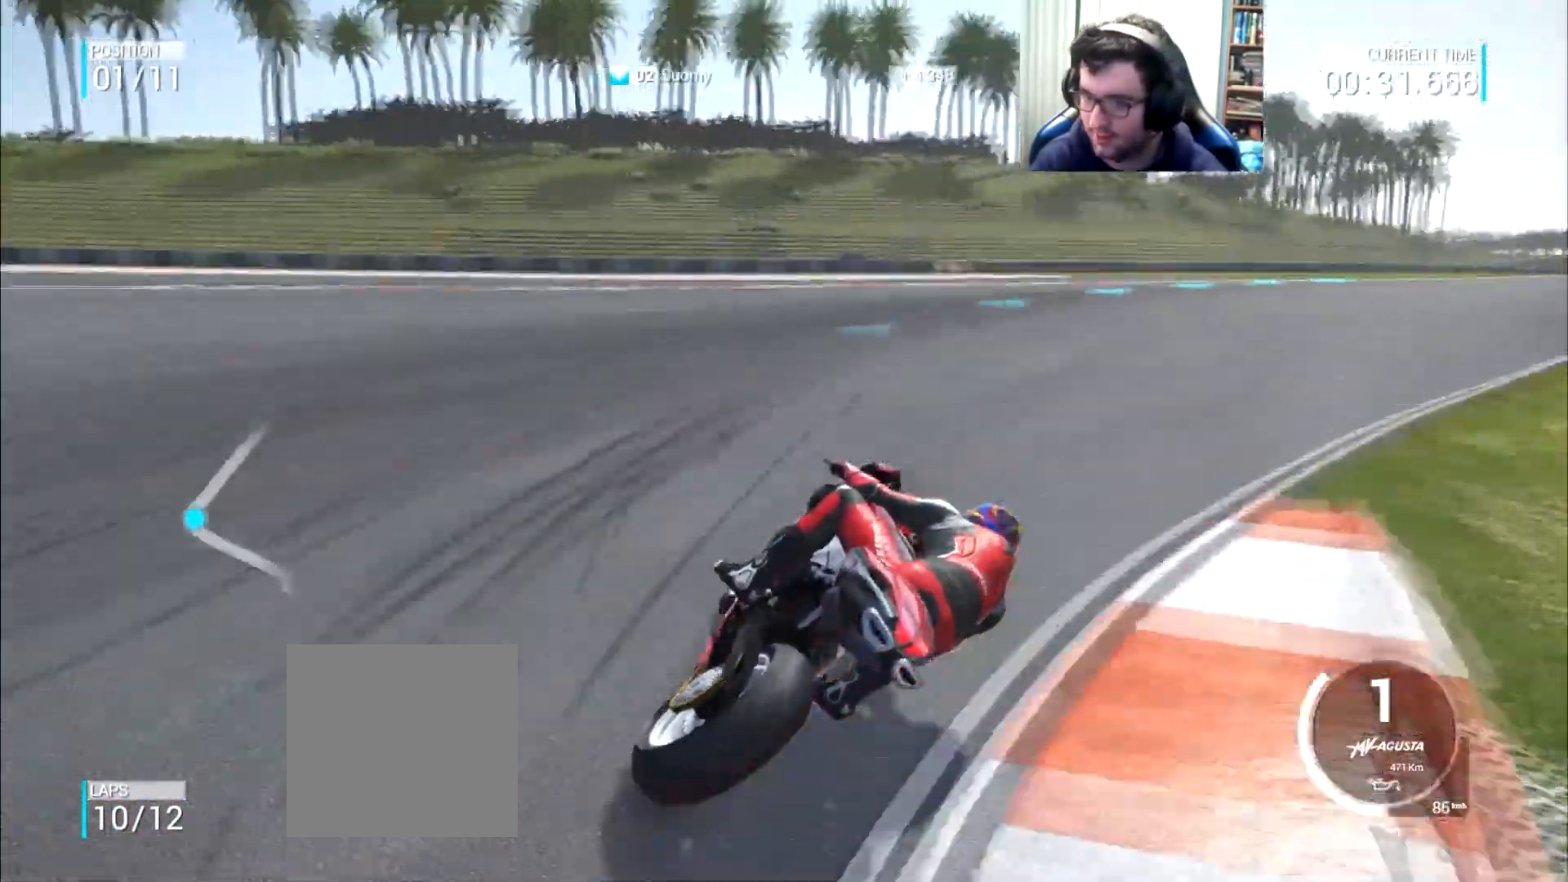
{"buttons": [], "left_stick": "up-right", "right_stick": "center", "events": [[166, "left_stick", "up-right"]]}
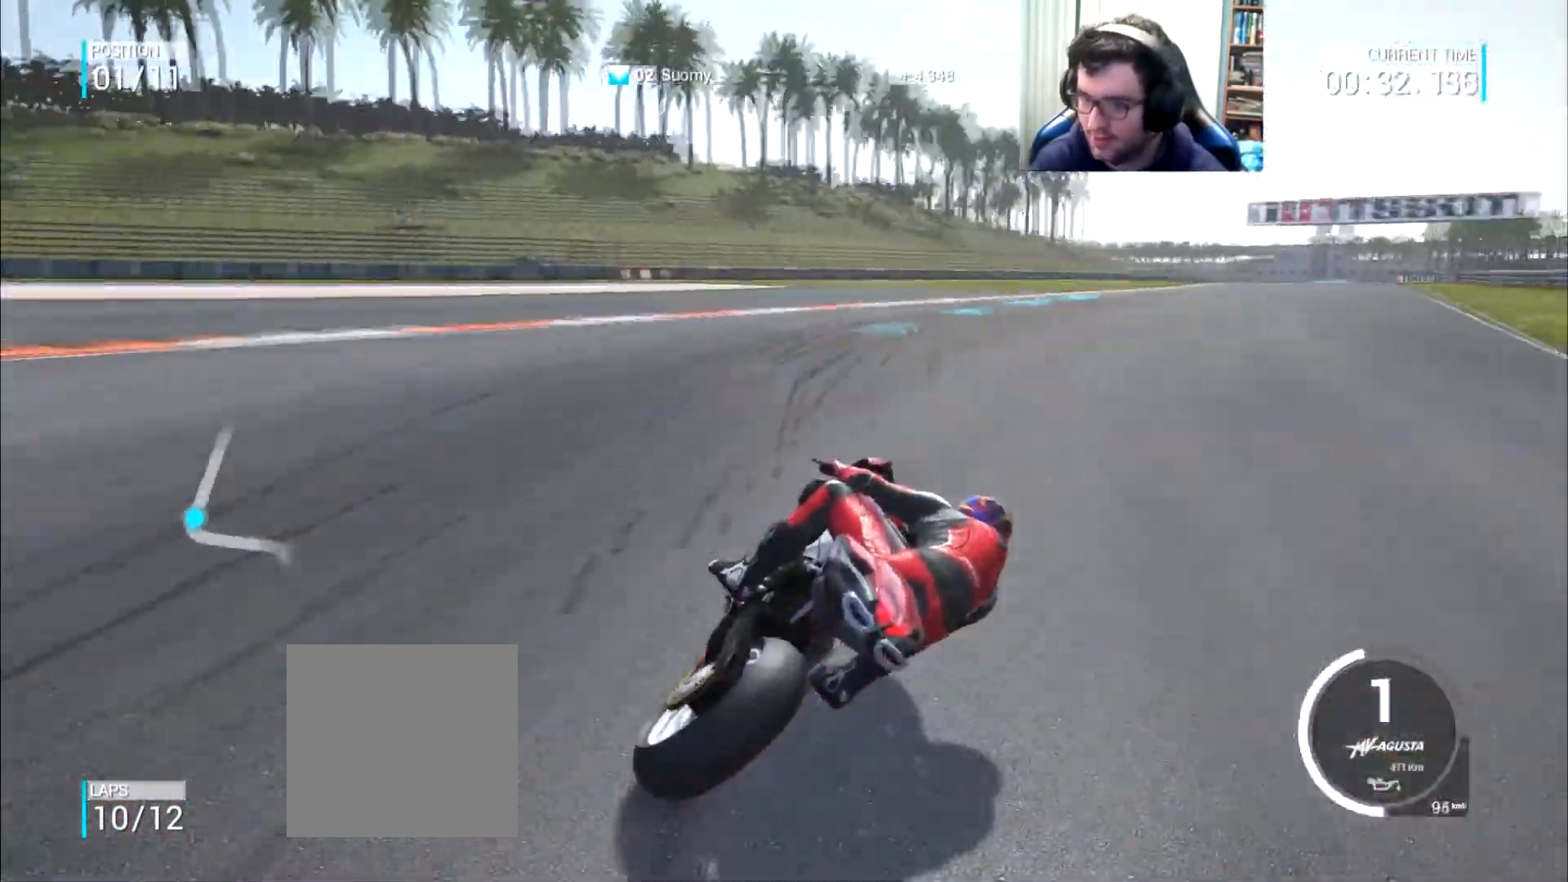
{"buttons": [], "left_stick": "up-right", "right_stick": "center", "events": []}